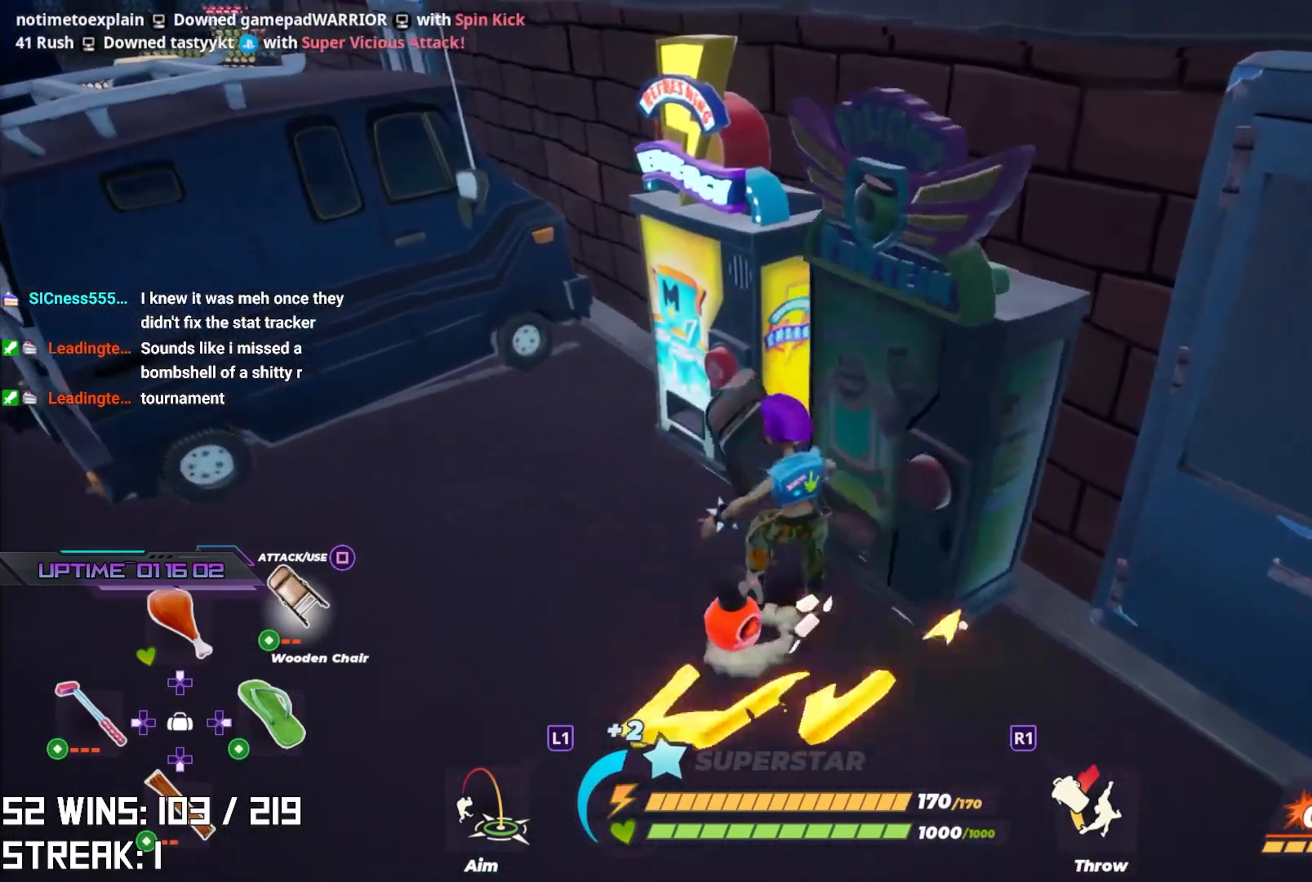
Gameplay with a controller (PlayStation layout); each line is a JSON object with the inputs held at the frame after it. "events" lists button and stick changes between this image and that frame as [ms after this image, input, new state], when the widget could be followed in between. Not read: L1.
{"buttons": [], "left_stick": "up", "right_stick": "center", "events": [[150, "SQUARE", "down"], [267, "SQUARE", "up"]]}
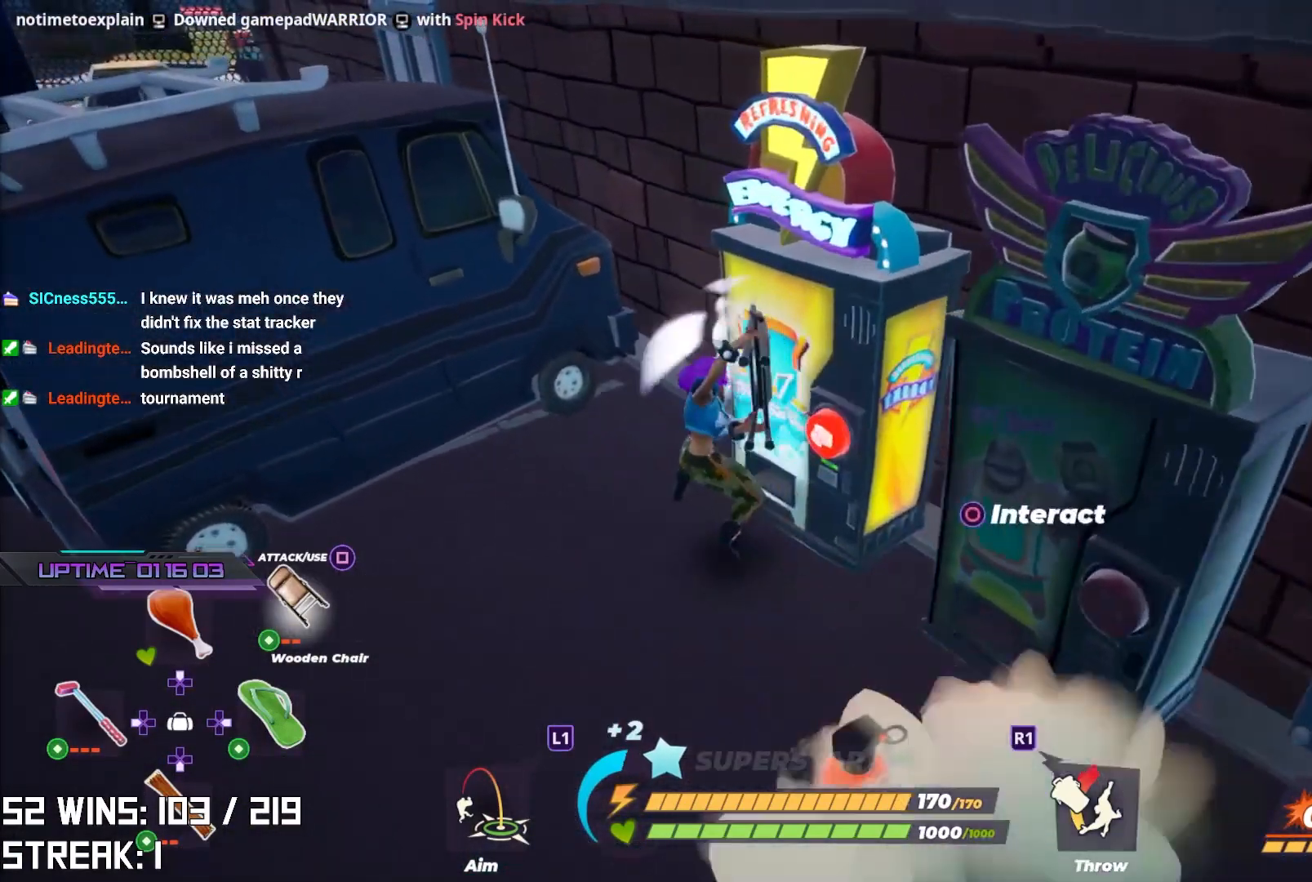
{"buttons": [], "left_stick": "center", "right_stick": "center", "events": [[350, "left_stick", "center"]]}
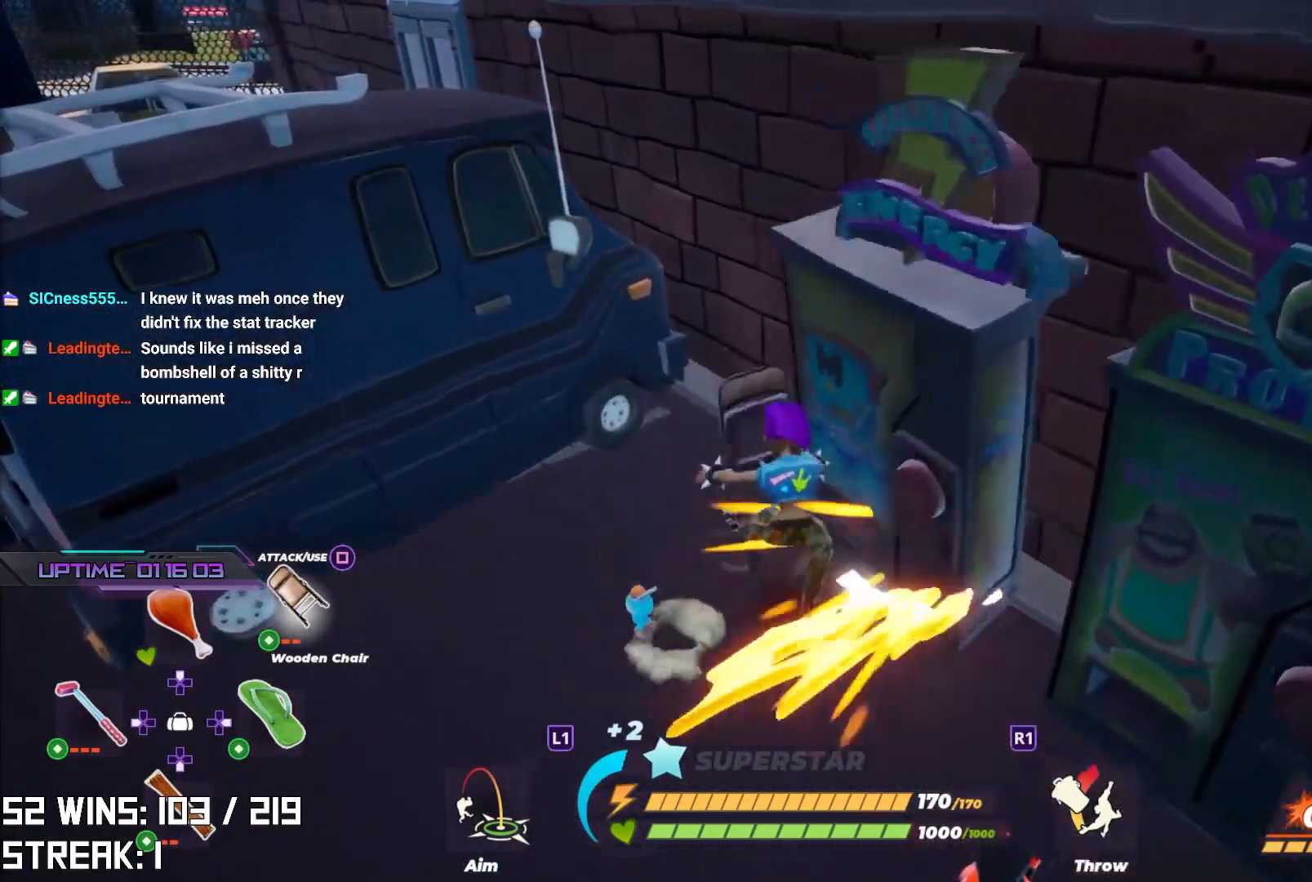
{"buttons": [], "left_stick": "up-left", "right_stick": "center", "events": [[17, "left_stick", "down-left"], [150, "right_stick", "left"], [200, "left_stick", "left"], [367, "left_stick", "up-left"], [367, "right_stick", "center"]]}
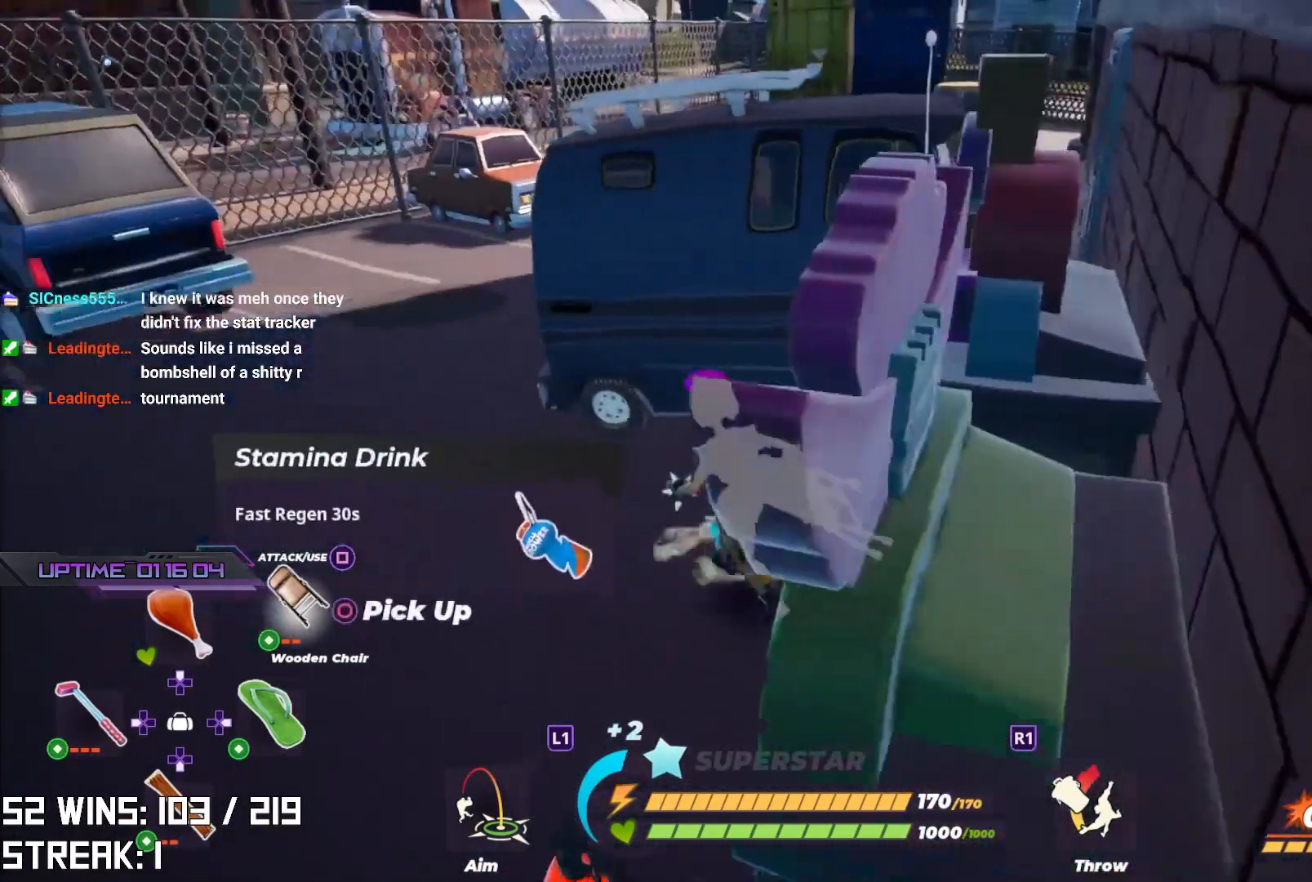
{"buttons": [], "left_stick": "up", "right_stick": "center", "events": [[133, "CIRCLE", "down"], [217, "right_stick", "left"], [283, "CIRCLE", "up"], [367, "left_stick", "up"], [417, "right_stick", "center"]]}
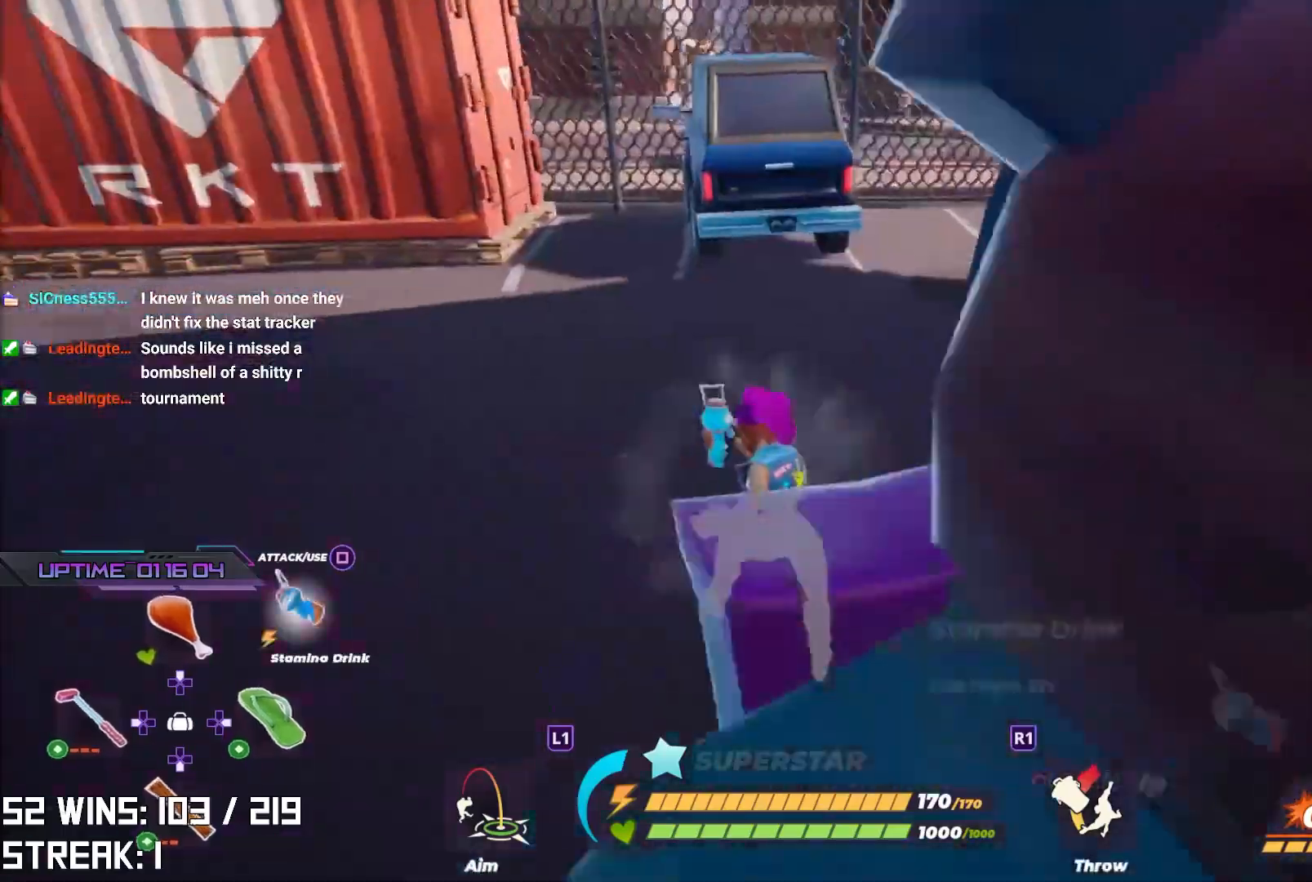
{"buttons": [], "left_stick": "up-right", "right_stick": "center", "events": [[50, "SQUARE", "down"], [83, "left_stick", "up-right"], [183, "SQUARE", "up"]]}
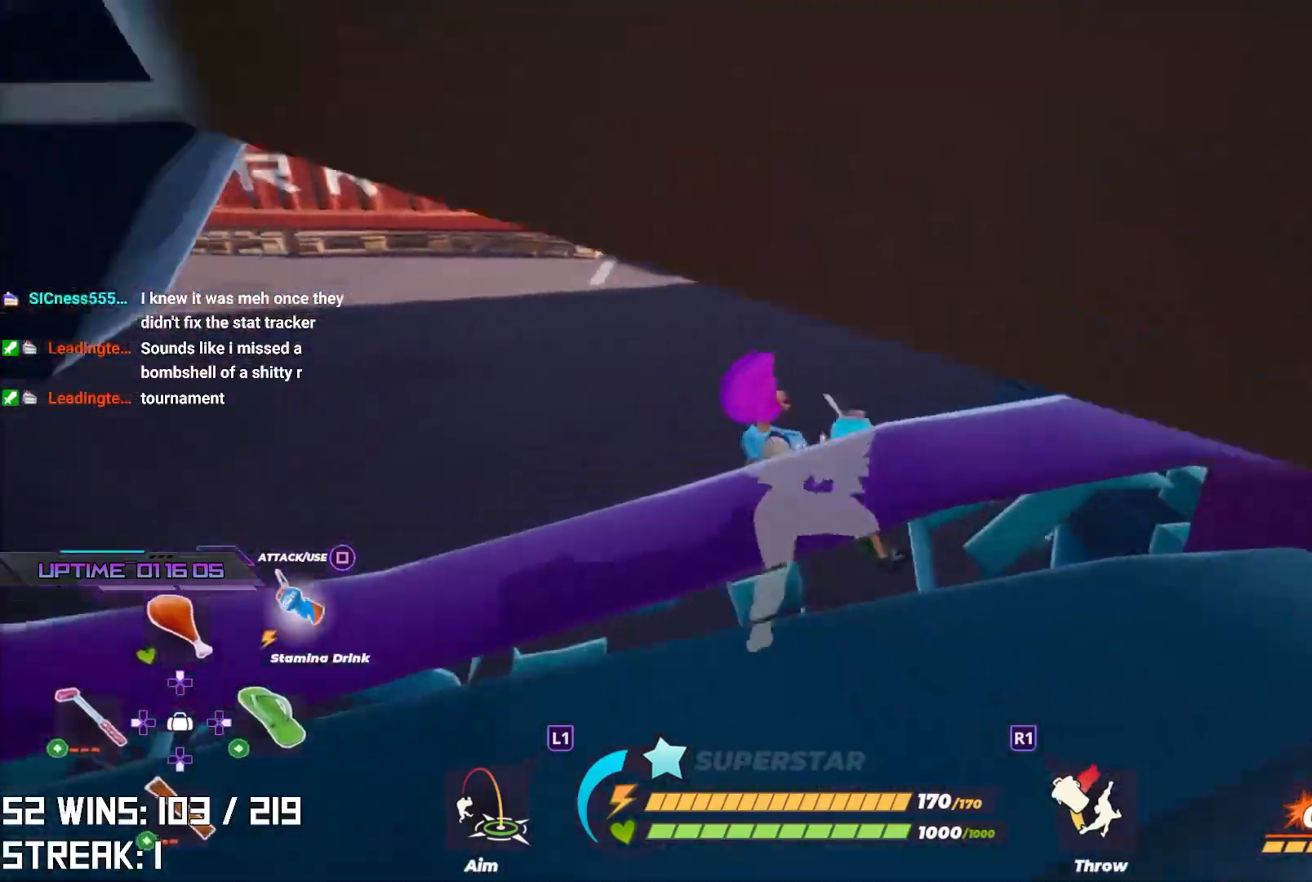
{"buttons": [], "left_stick": "left", "right_stick": "left", "events": [[50, "right_stick", "left"], [217, "right_stick", "center"], [317, "left_stick", "up"], [450, "left_stick", "left"], [500, "right_stick", "left"]]}
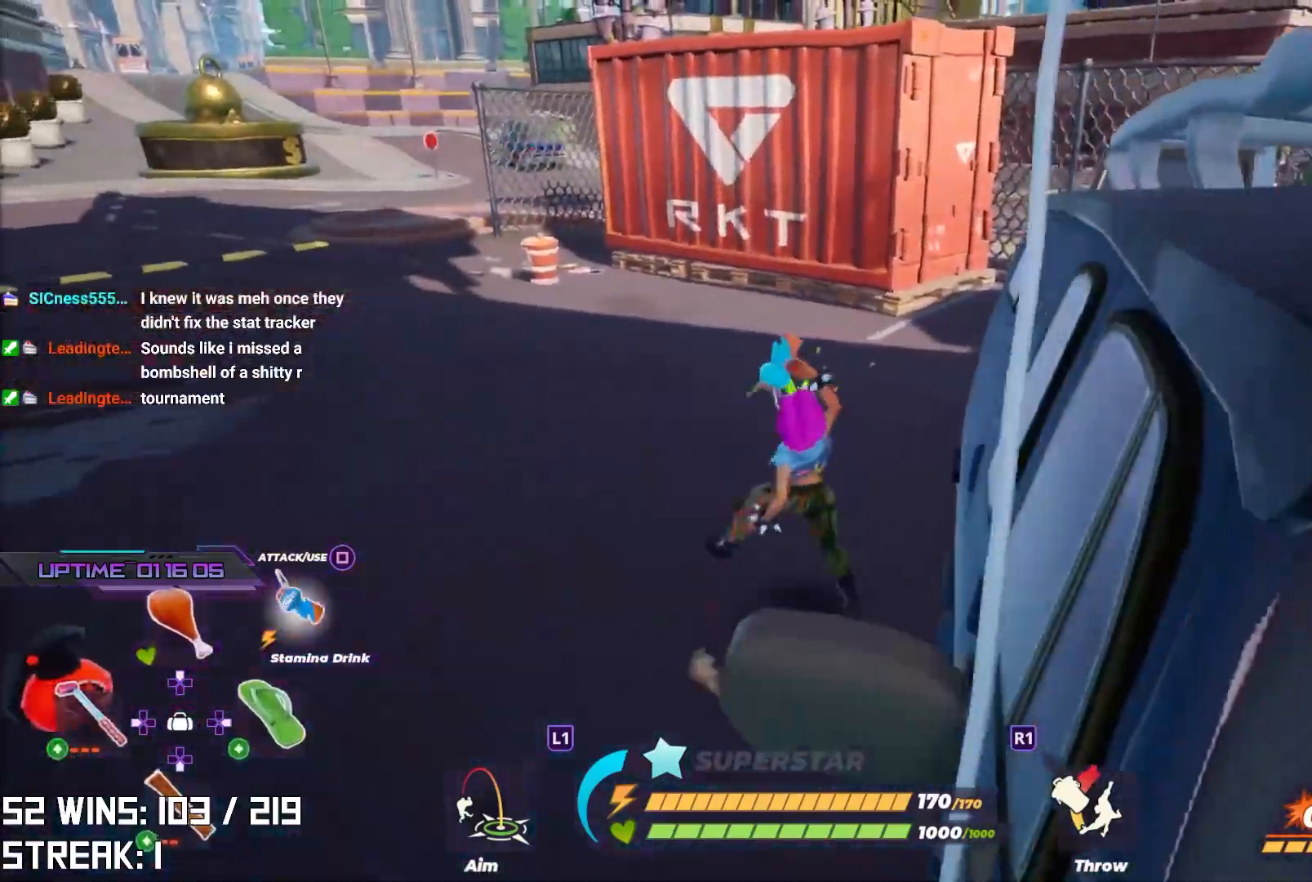
{"buttons": [], "left_stick": "down-left", "right_stick": "left", "events": [[33, "left_stick", "down-left"], [83, "right_stick", "center"], [383, "right_stick", "left"]]}
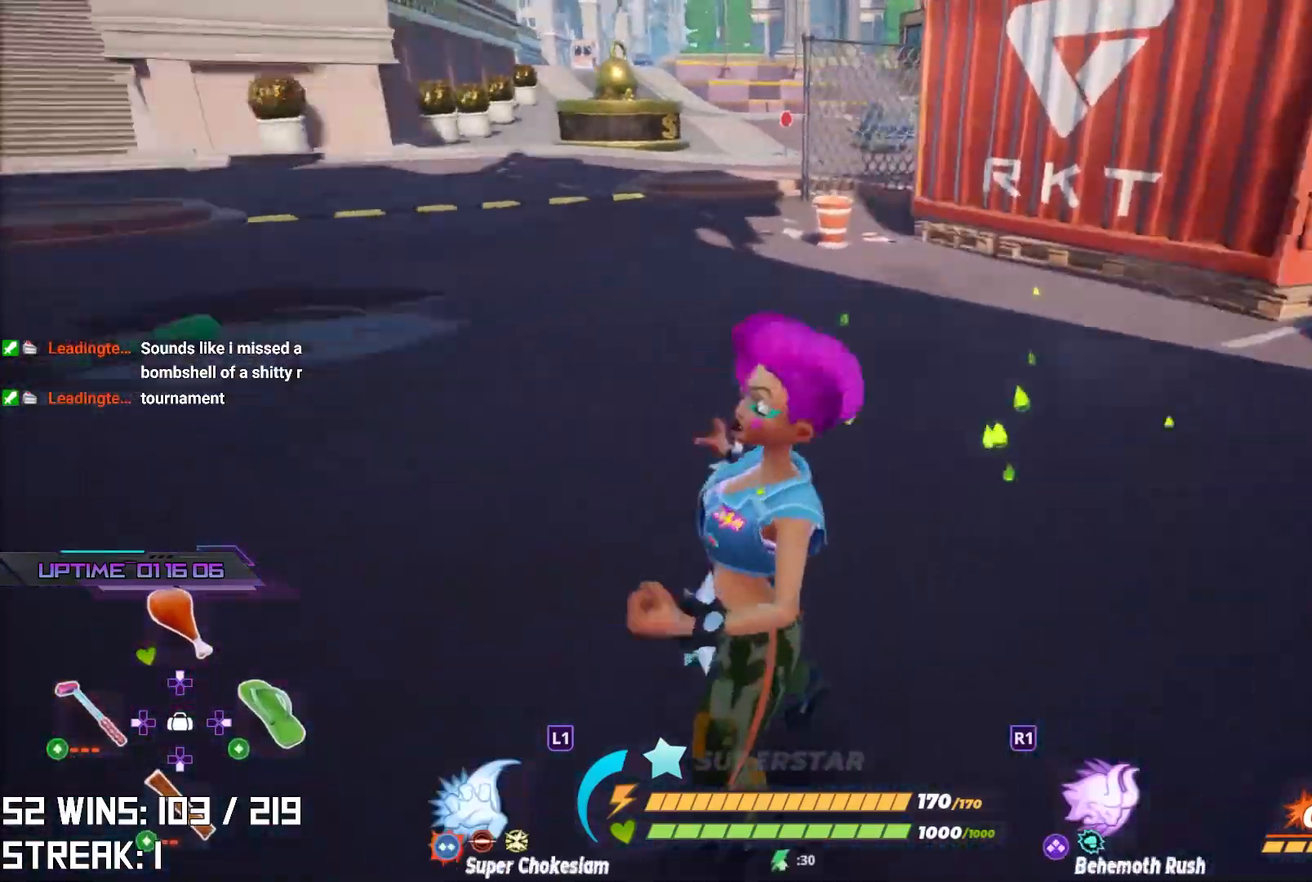
{"buttons": [], "left_stick": "up-left", "right_stick": "center", "events": [[33, "left_stick", "left"], [133, "right_stick", "up-left"], [167, "left_stick", "up-left"], [250, "right_stick", "center"]]}
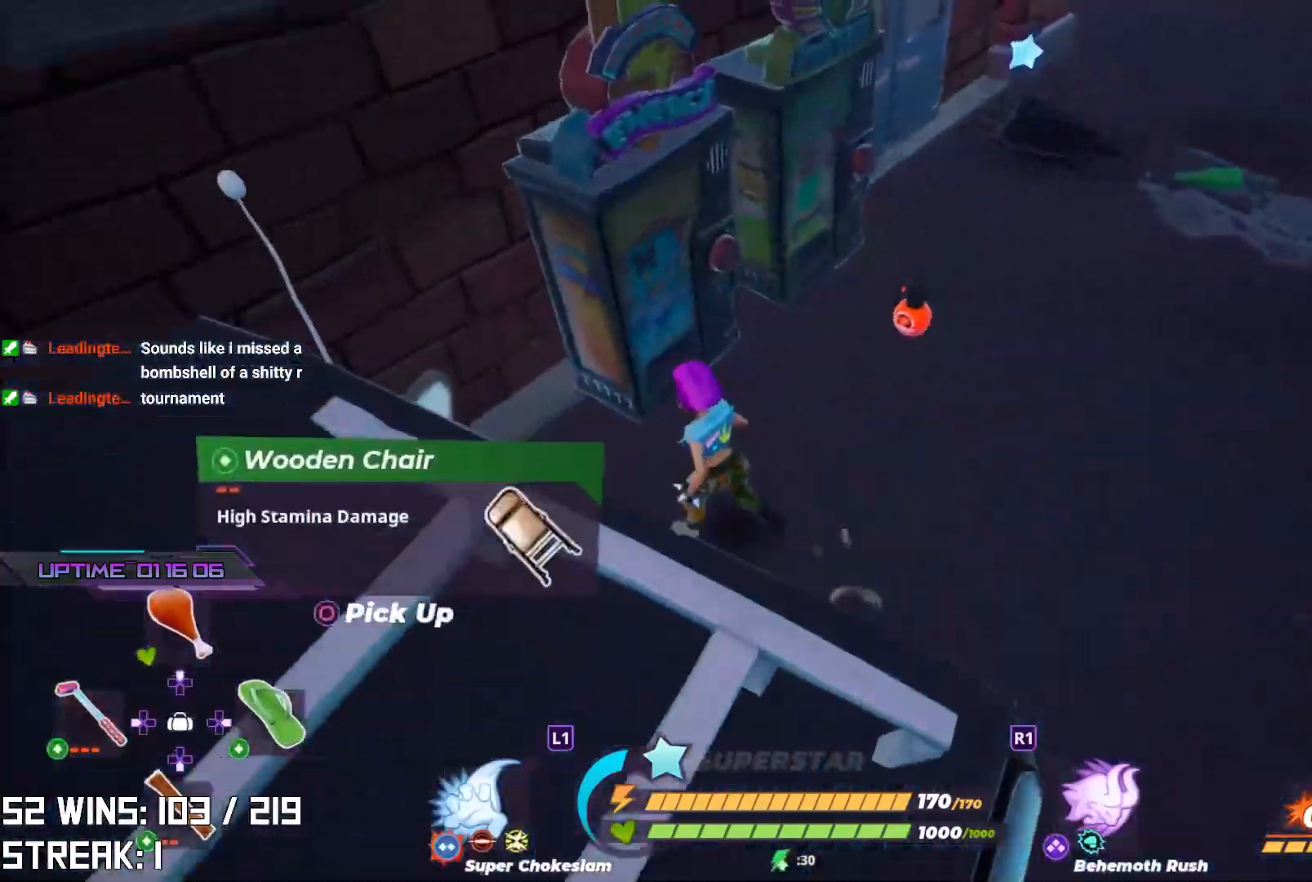
{"buttons": [], "left_stick": "down-left", "right_stick": "center", "events": [[17, "CIRCLE", "down"], [33, "right_stick", "left"], [50, "left_stick", "down-left"], [150, "CIRCLE", "up"], [217, "left_stick", "center"], [367, "left_stick", "down-left"], [500, "right_stick", "center"]]}
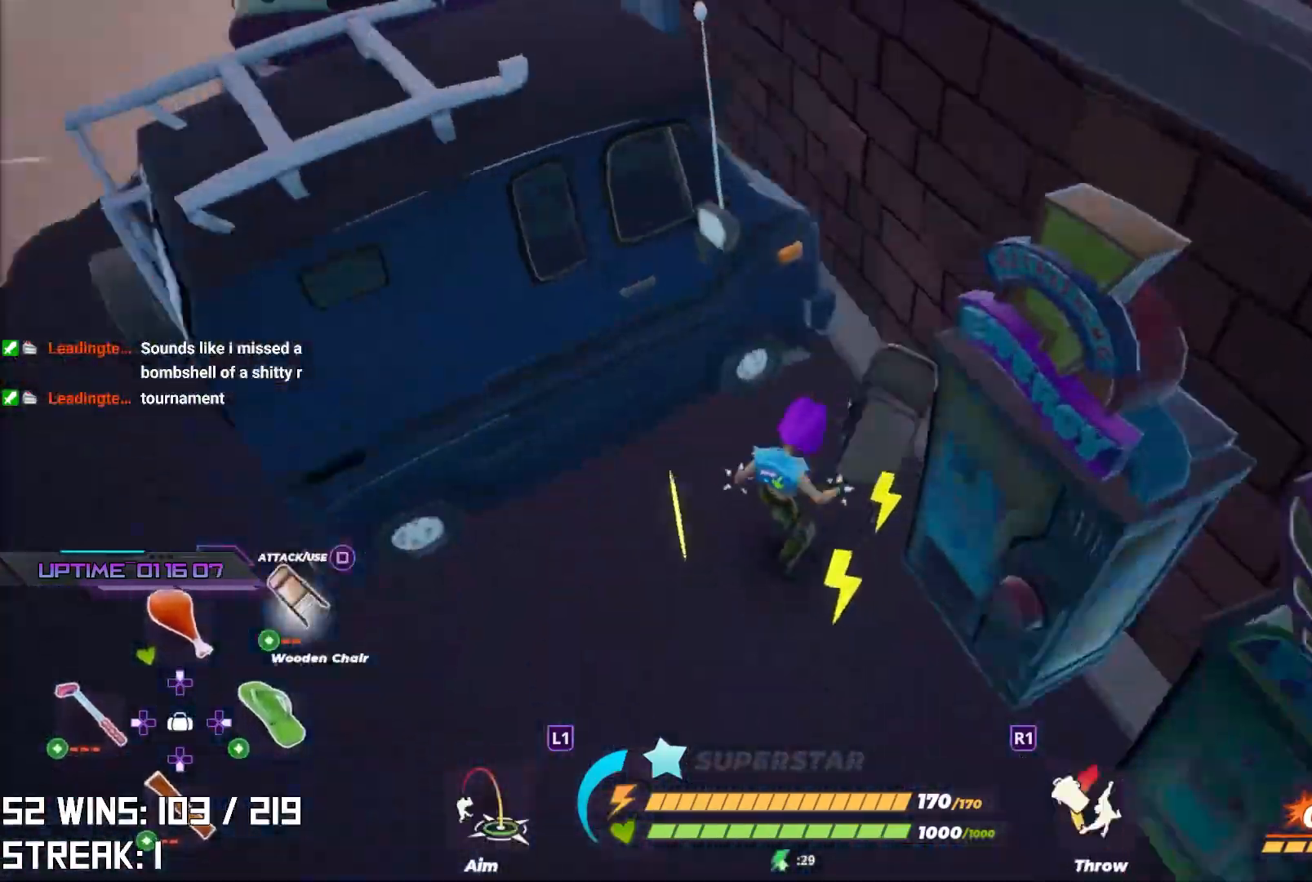
{"buttons": ["L2"], "left_stick": "up-left", "right_stick": "center", "events": [[33, "left_stick", "left"], [67, "L2", "down"], [133, "right_stick", "down"], [200, "left_stick", "up-left"], [267, "right_stick", "center"]]}
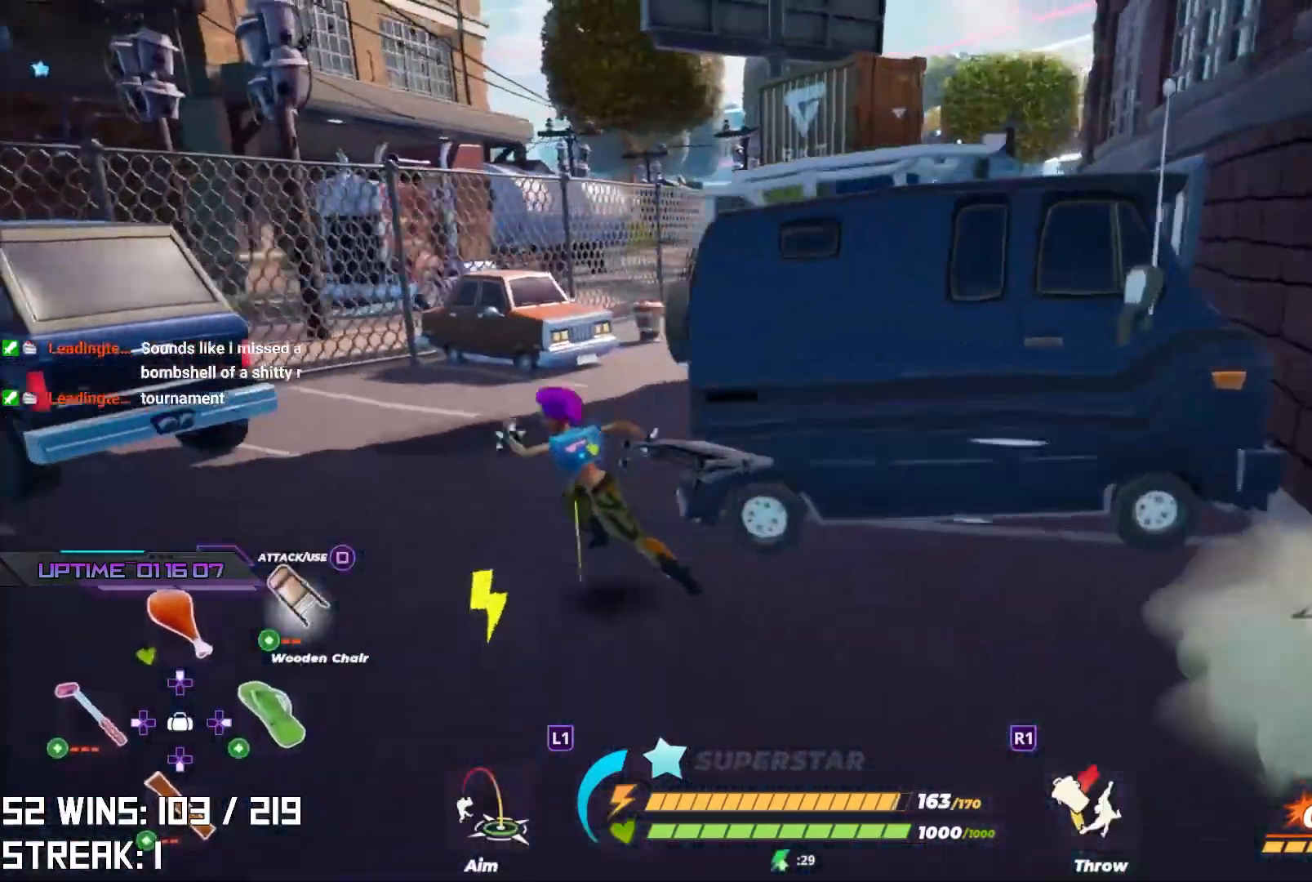
{"buttons": ["L2"], "left_stick": "up-right", "right_stick": "center", "events": [[33, "left_stick", "up"], [50, "right_stick", "up-right"], [183, "right_stick", "center"], [233, "left_stick", "up-right"]]}
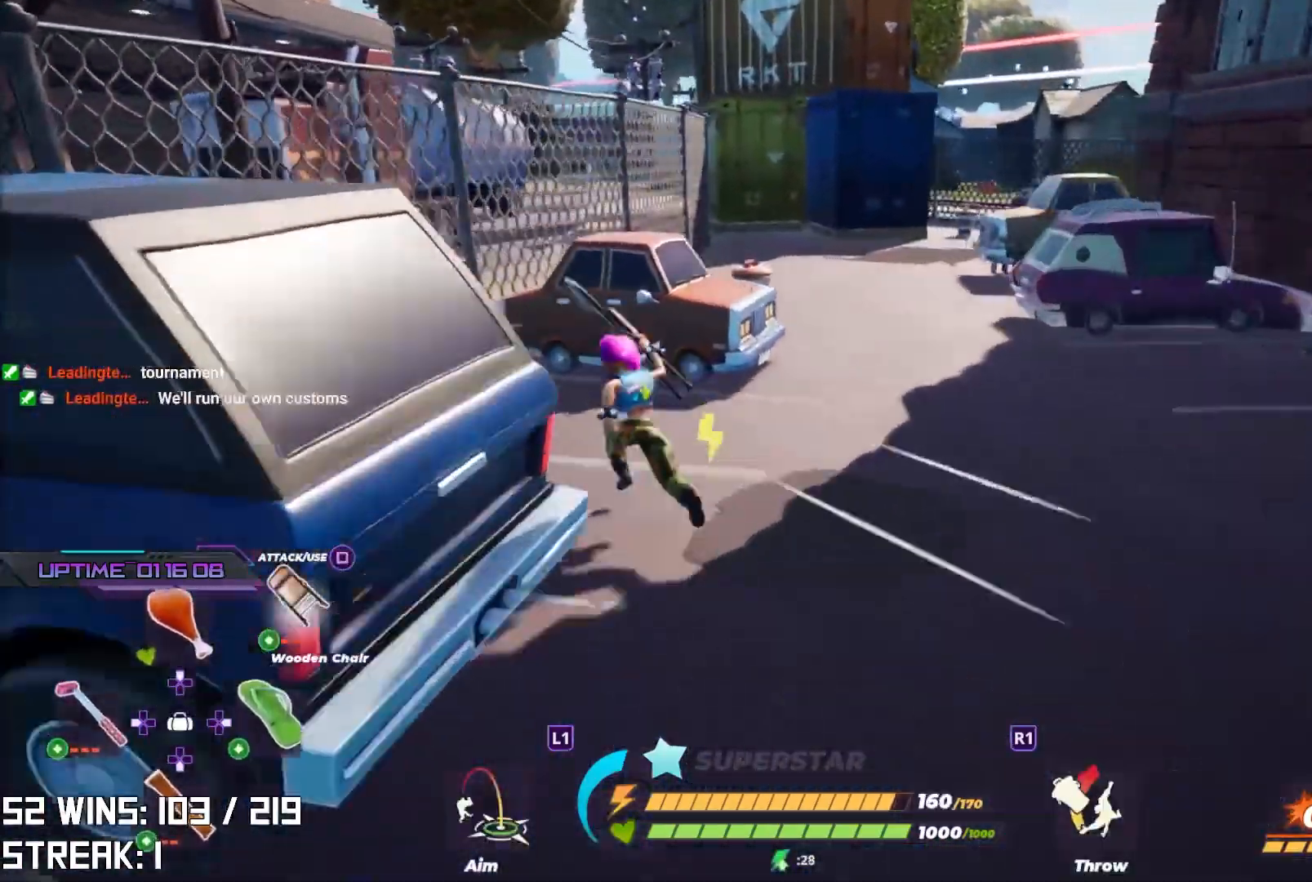
{"buttons": ["CROSS"], "left_stick": "center", "right_stick": "center", "events": [[50, "L2", "up"], [433, "CROSS", "down"], [467, "left_stick", "center"]]}
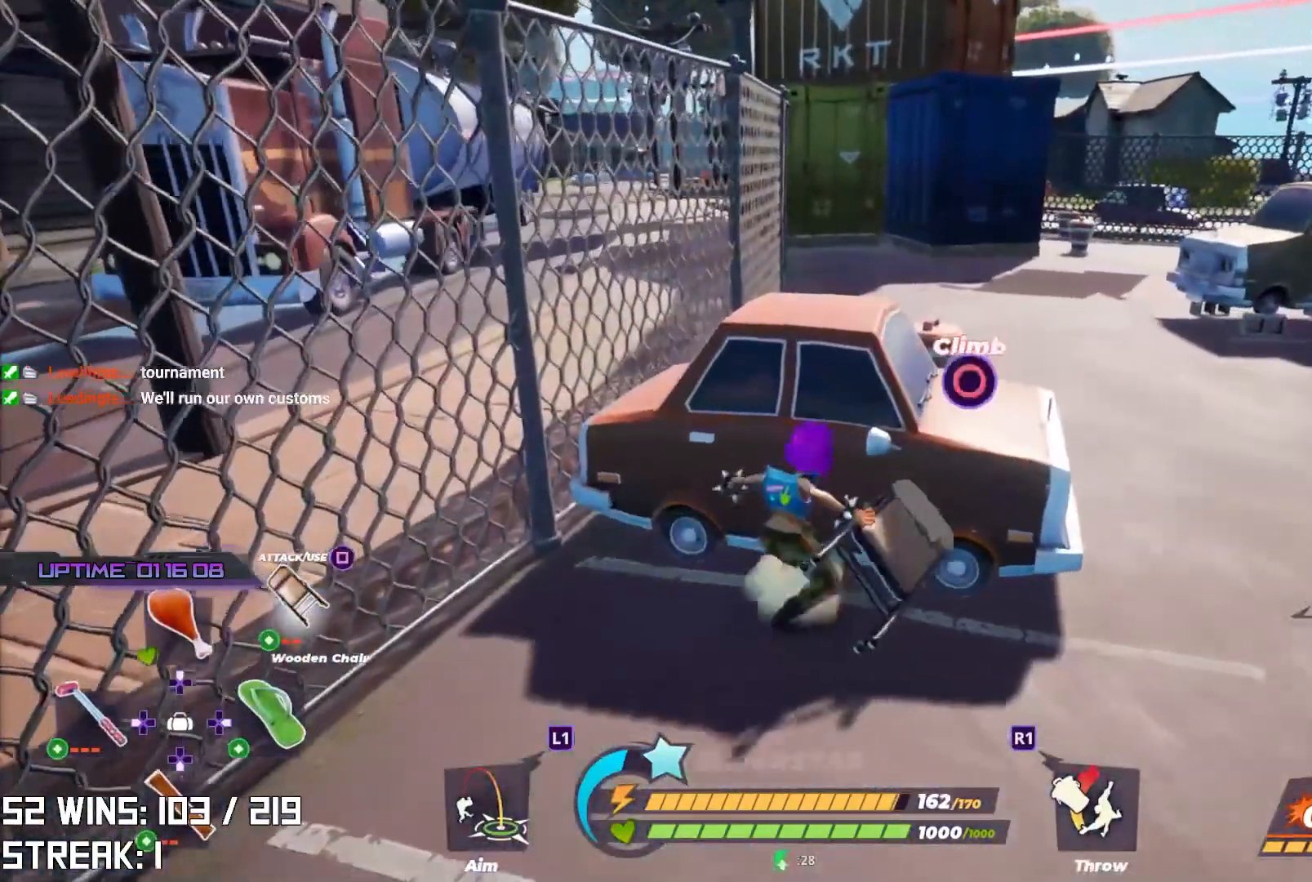
{"buttons": [], "left_stick": "up-left", "right_stick": "center", "events": [[100, "CROSS", "up"], [133, "left_stick", "up"], [467, "left_stick", "up-left"]]}
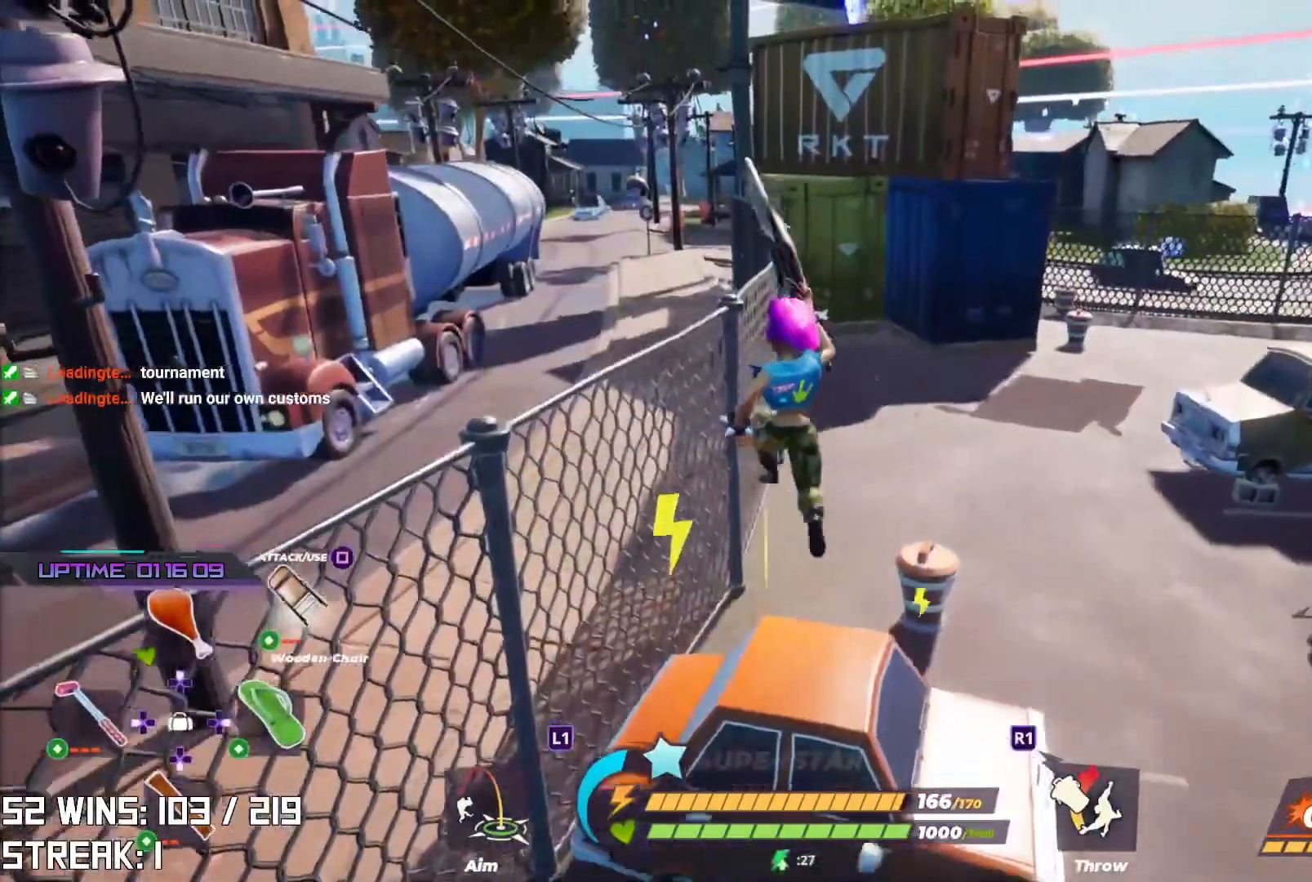
{"buttons": [], "left_stick": "up-left", "right_stick": "left", "events": [[383, "right_stick", "left"]]}
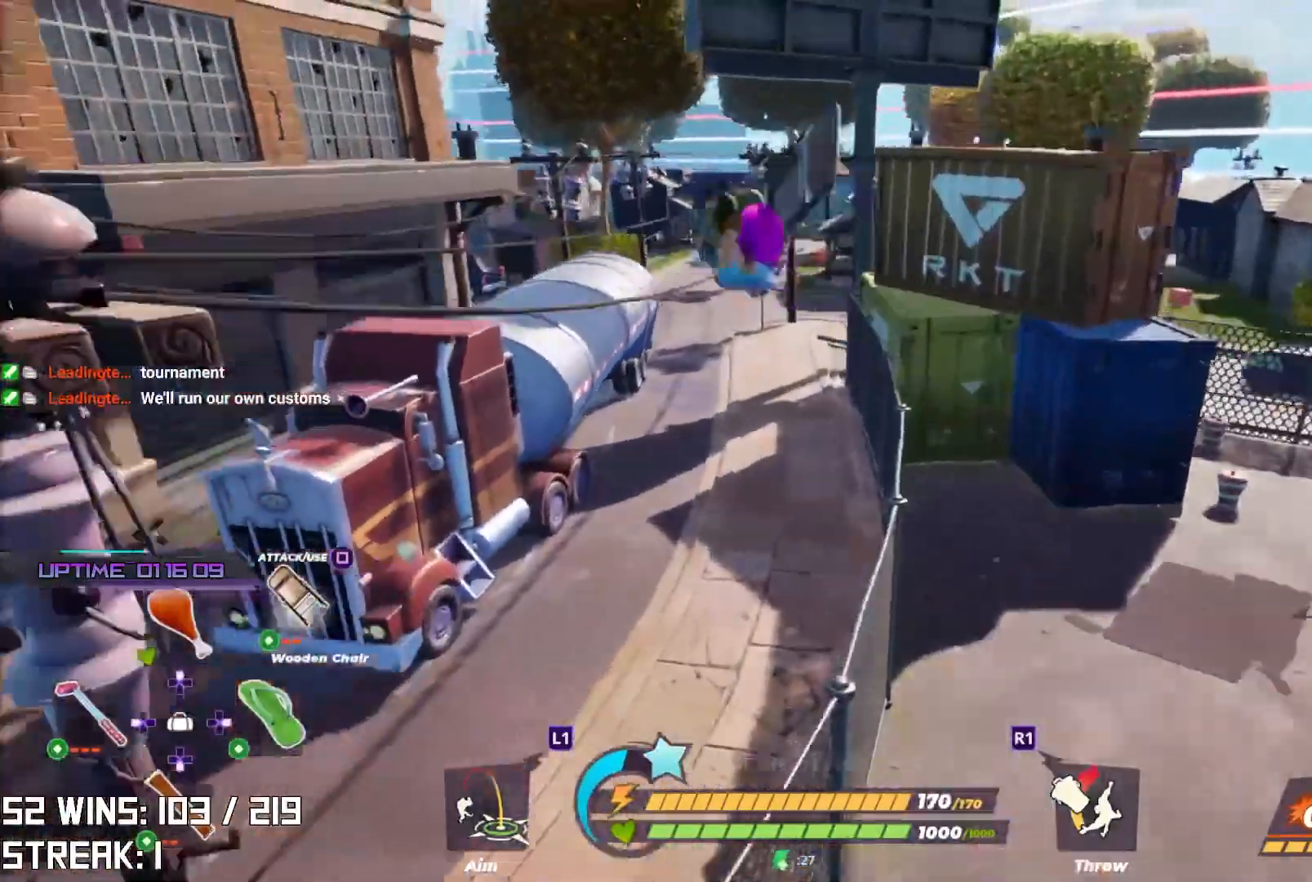
{"buttons": [], "left_stick": "up", "right_stick": "center", "events": [[33, "right_stick", "center"], [83, "left_stick", "up"]]}
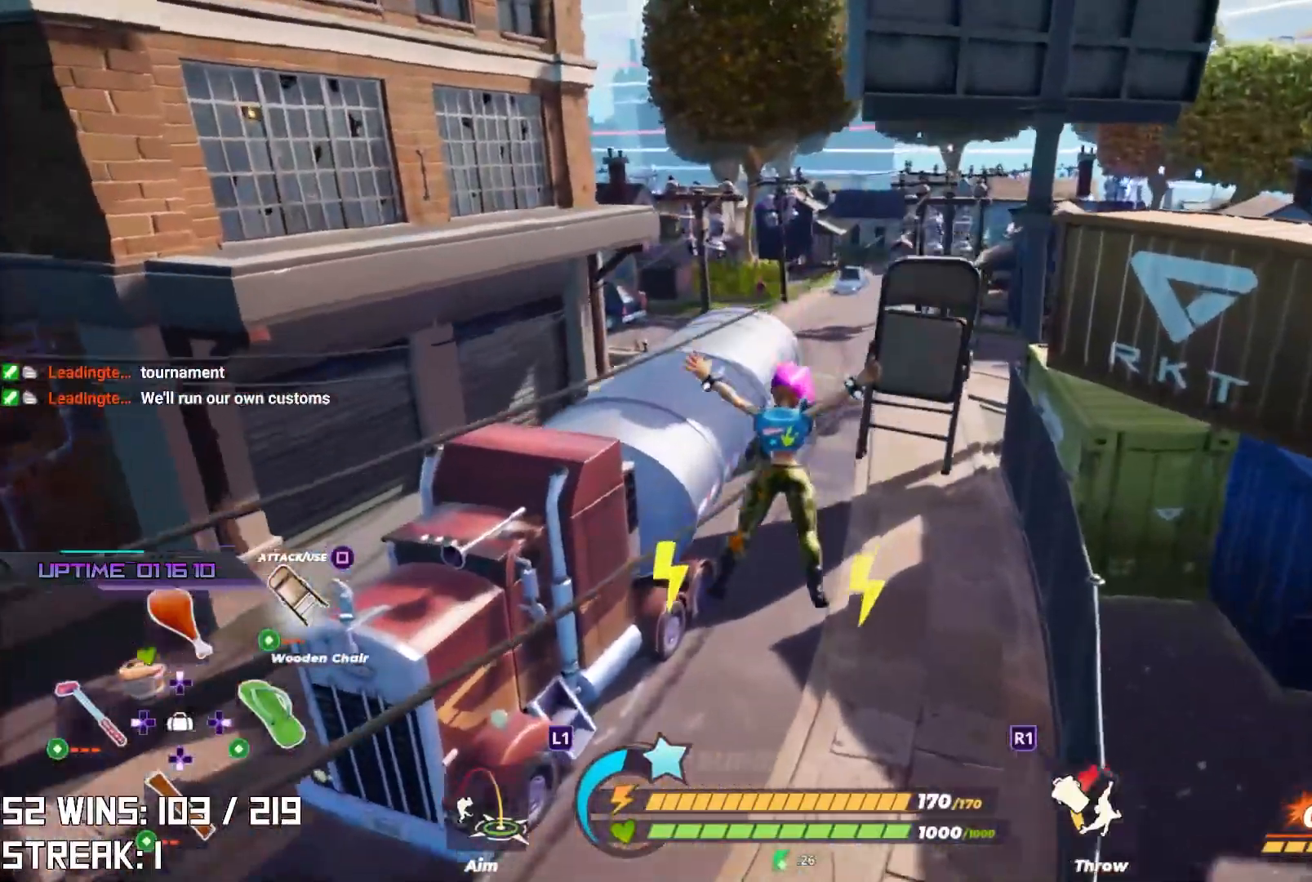
{"buttons": ["L2"], "left_stick": "up", "right_stick": "center", "events": [[83, "right_stick", "down-right"], [217, "L2", "down"], [233, "right_stick", "center"]]}
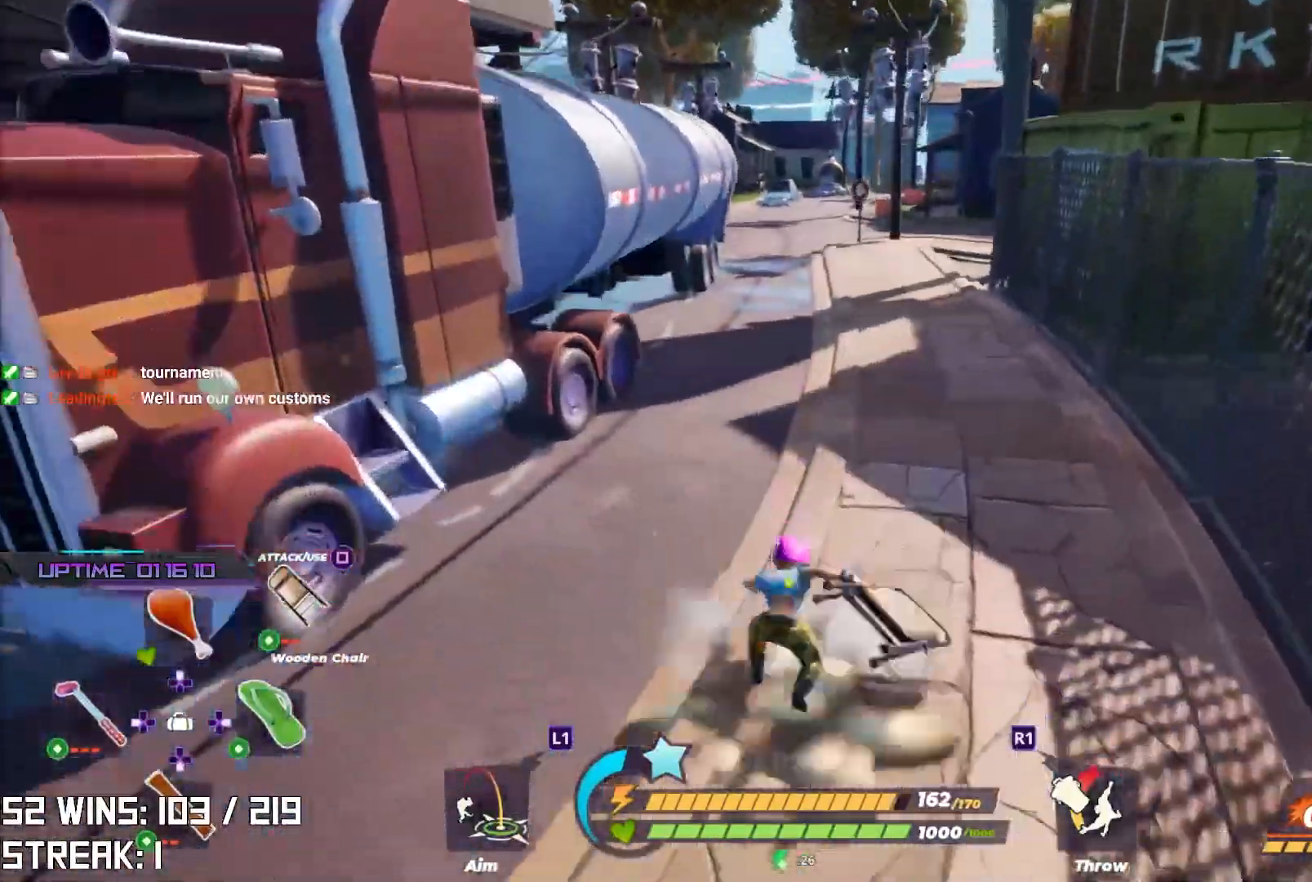
{"buttons": ["L2"], "left_stick": "up", "right_stick": "center", "events": []}
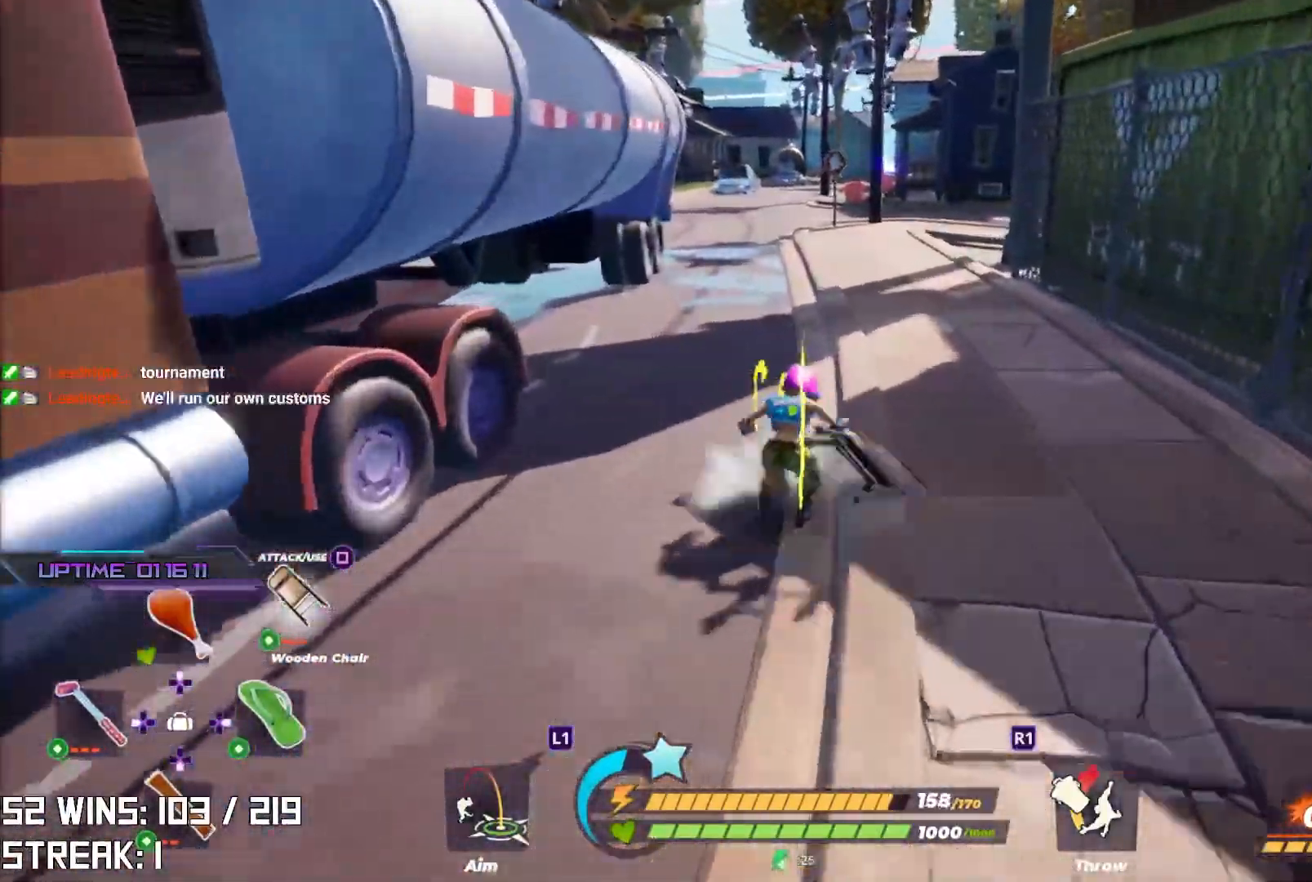
{"buttons": ["L2"], "left_stick": "up", "right_stick": "center", "events": []}
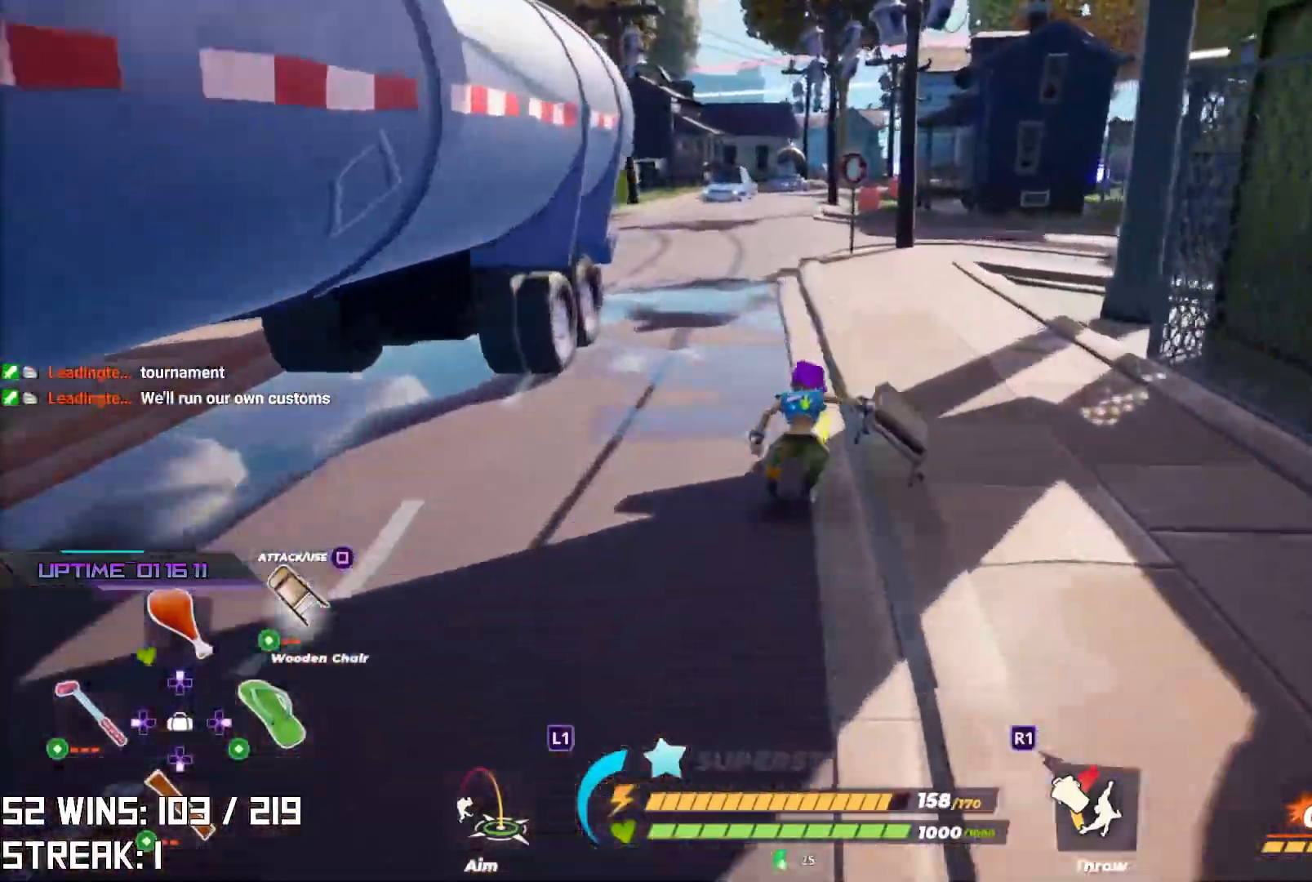
{"buttons": ["L2"], "left_stick": "up", "right_stick": "center", "events": [[167, "right_stick", "up"], [250, "right_stick", "center"]]}
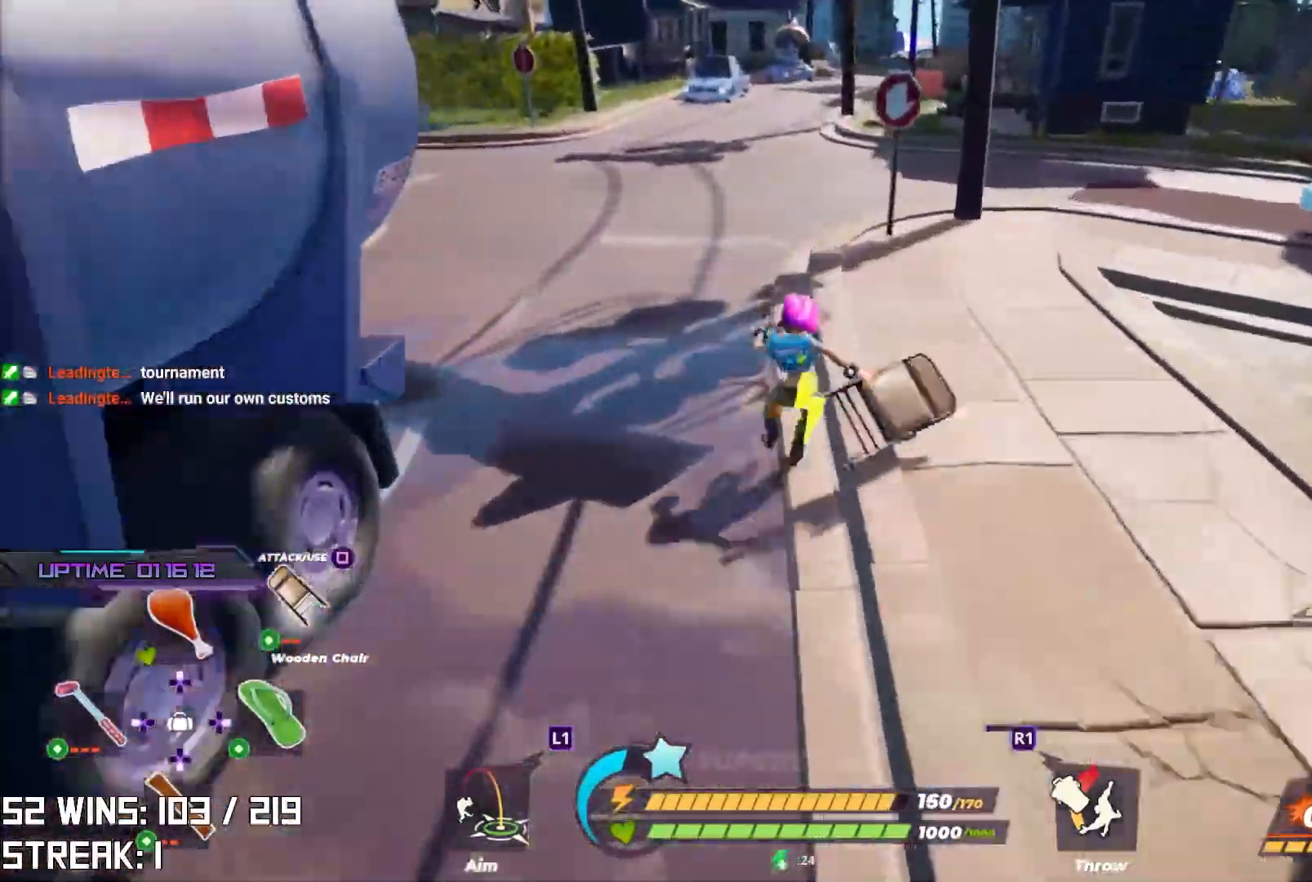
{"buttons": ["L2"], "left_stick": "up", "right_stick": "center", "events": []}
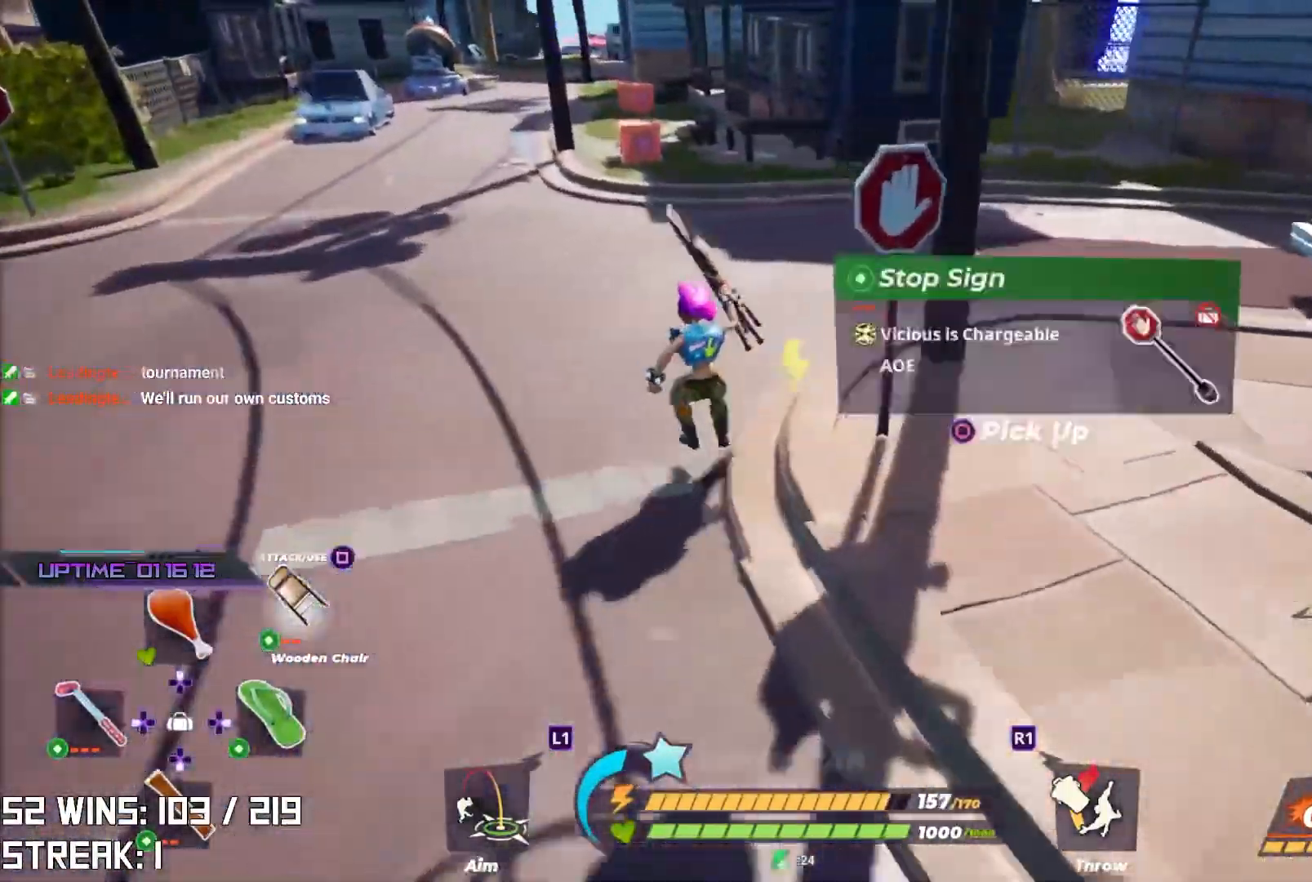
{"buttons": [], "left_stick": "up", "right_stick": "center", "events": [[367, "L2", "up"]]}
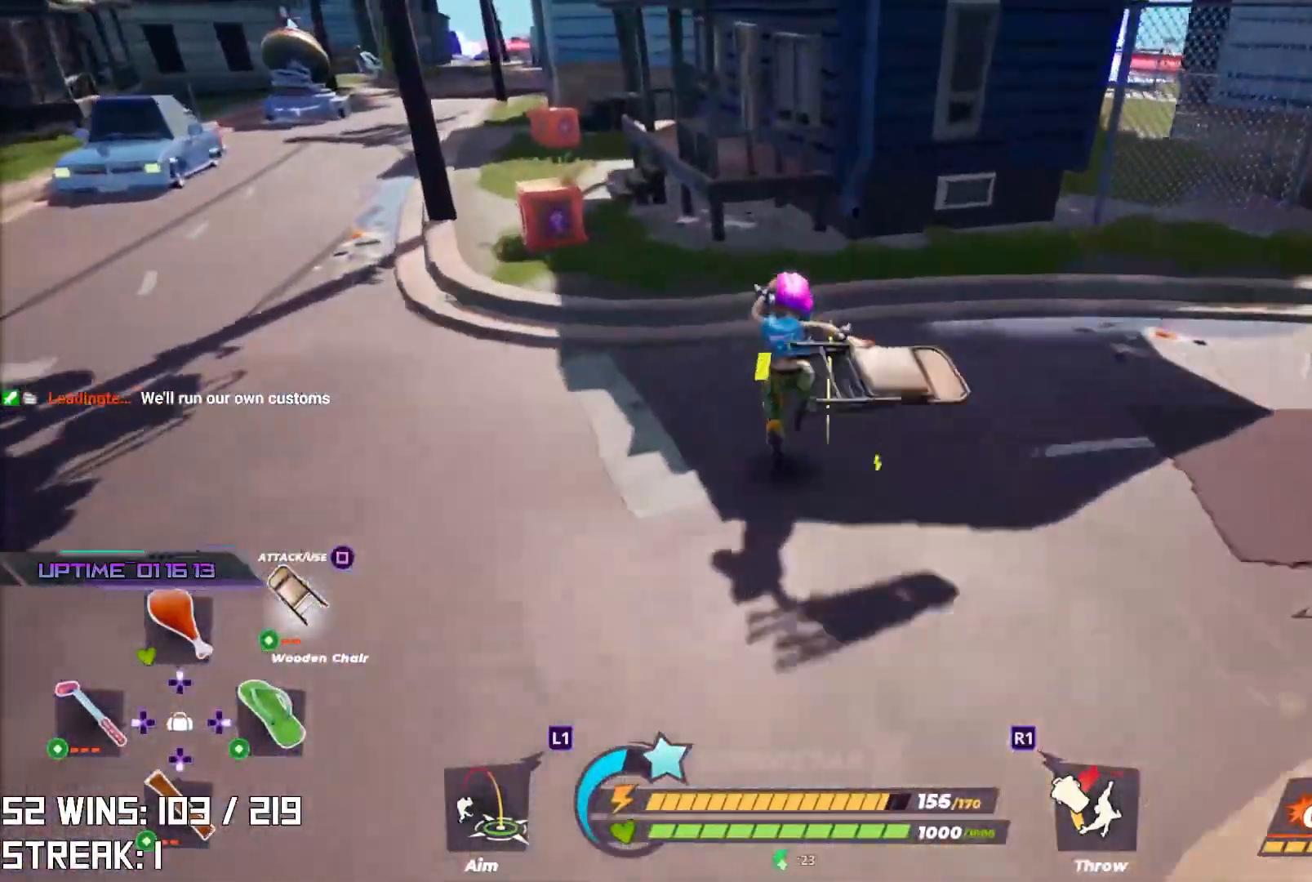
{"buttons": [], "left_stick": "up", "right_stick": "center", "events": [[83, "L2", "down"], [217, "SQUARE", "down"], [267, "L2", "up"], [333, "SQUARE", "up"]]}
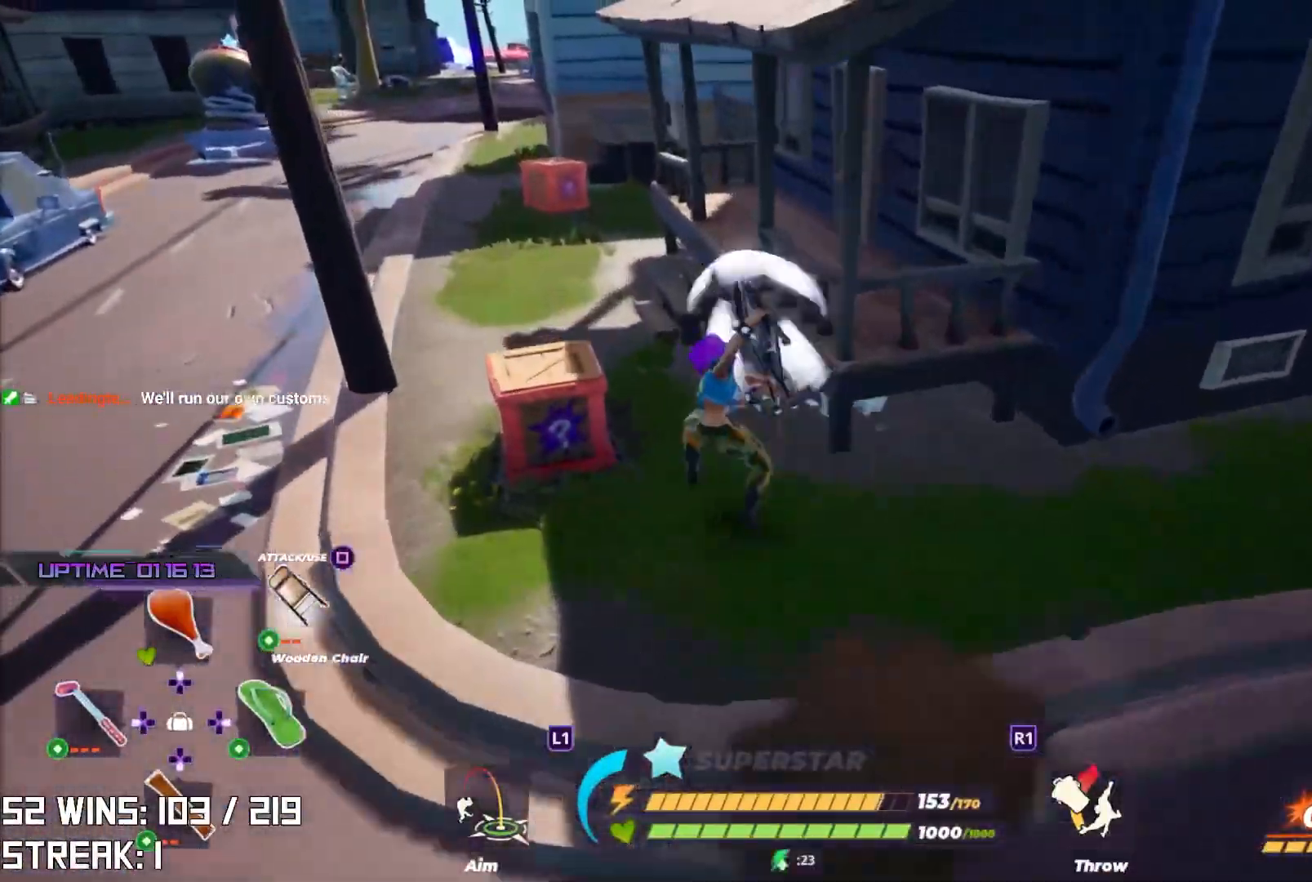
{"buttons": [], "left_stick": "down-left", "right_stick": "center", "events": [[33, "left_stick", "up-left"], [200, "left_stick", "center"], [383, "left_stick", "down-left"]]}
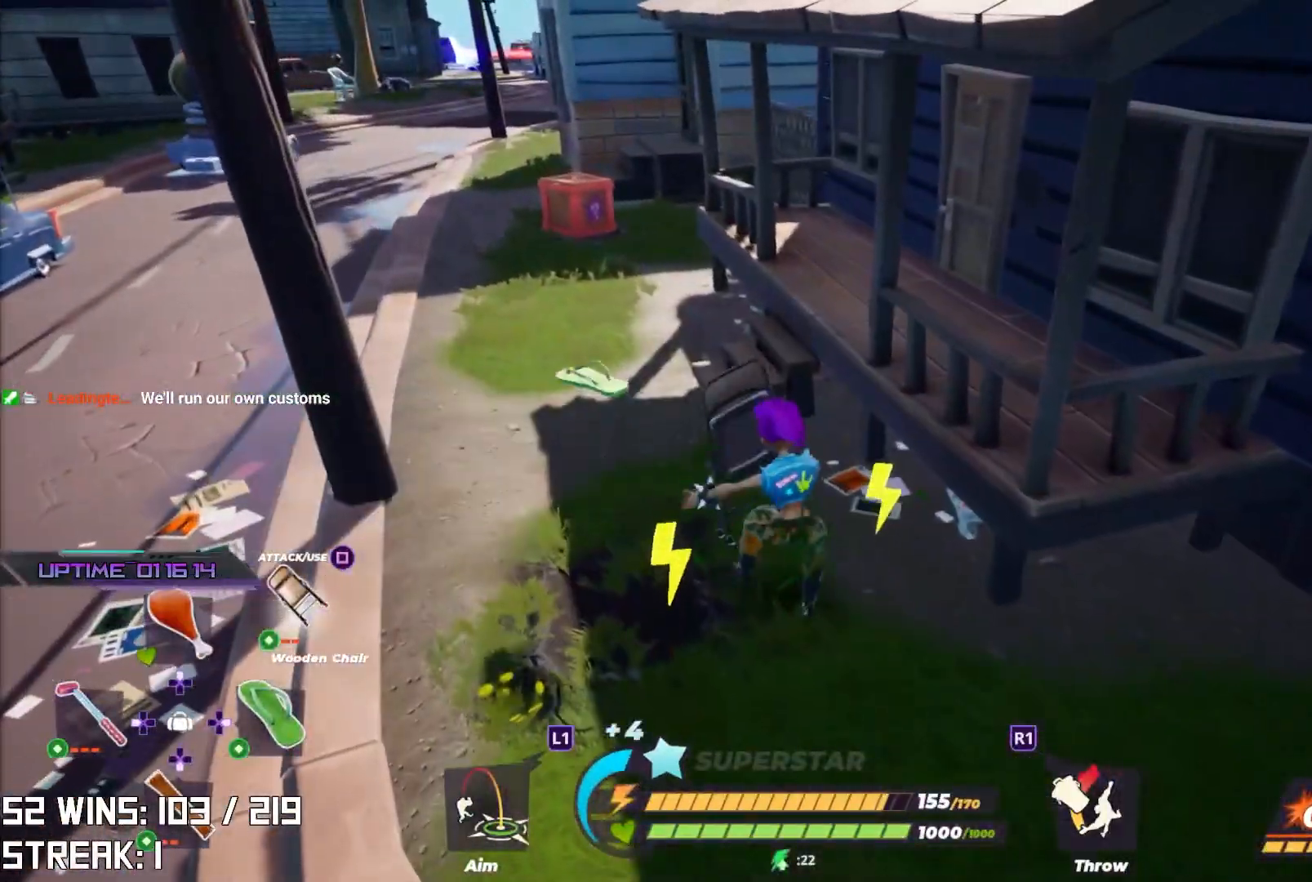
{"buttons": ["L2"], "left_stick": "up-left", "right_stick": "center", "events": [[50, "right_stick", "up"], [233, "right_stick", "center"], [283, "left_stick", "up-left"], [417, "L2", "down"]]}
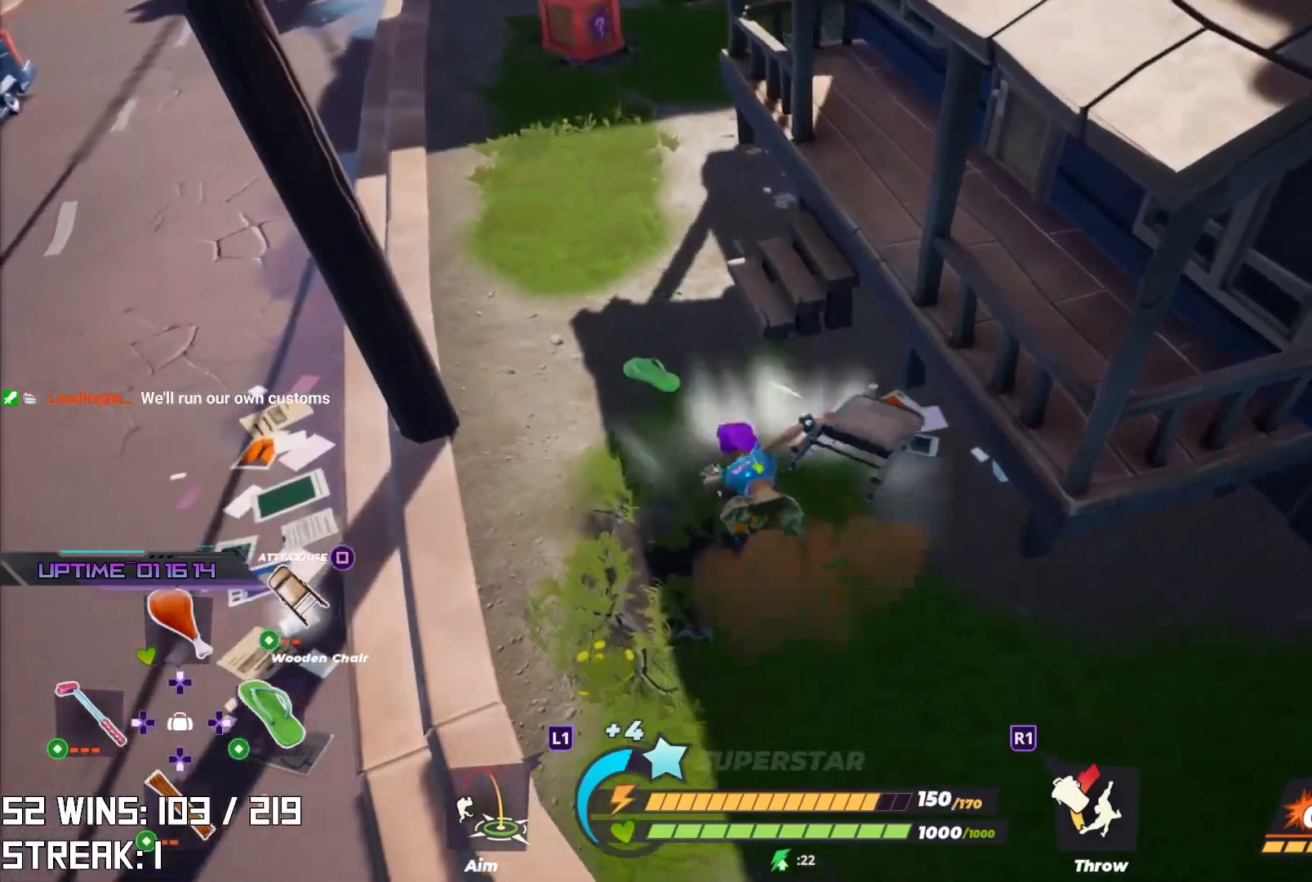
{"buttons": ["SQUARE", "L2"], "left_stick": "up-left", "right_stick": "center", "events": [[467, "SQUARE", "down"]]}
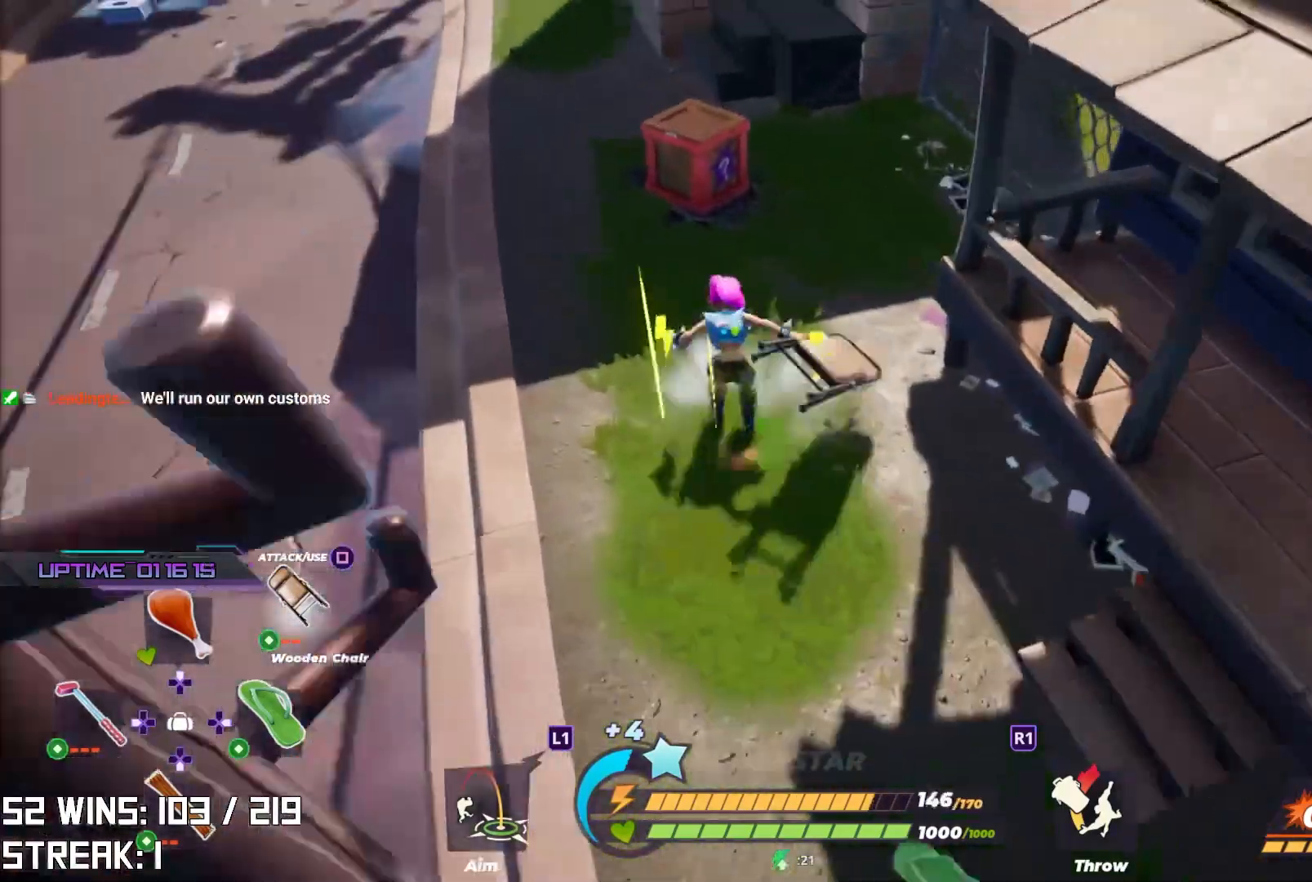
{"buttons": [], "left_stick": "up-left", "right_stick": "right", "events": [[100, "SQUARE", "up"], [117, "L2", "up"], [433, "right_stick", "right"]]}
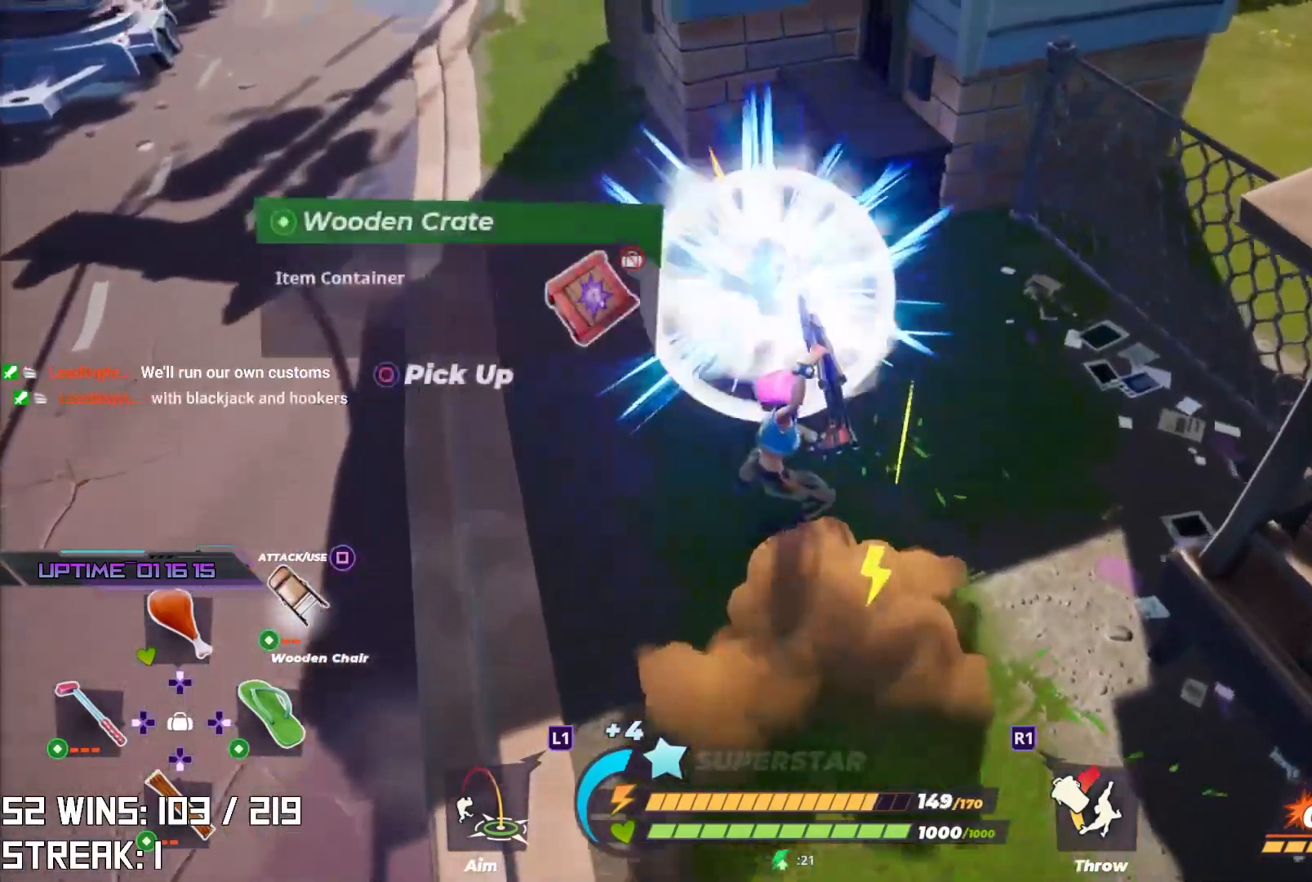
{"buttons": [], "left_stick": "up-left", "right_stick": "center", "events": [[100, "right_stick", "center"]]}
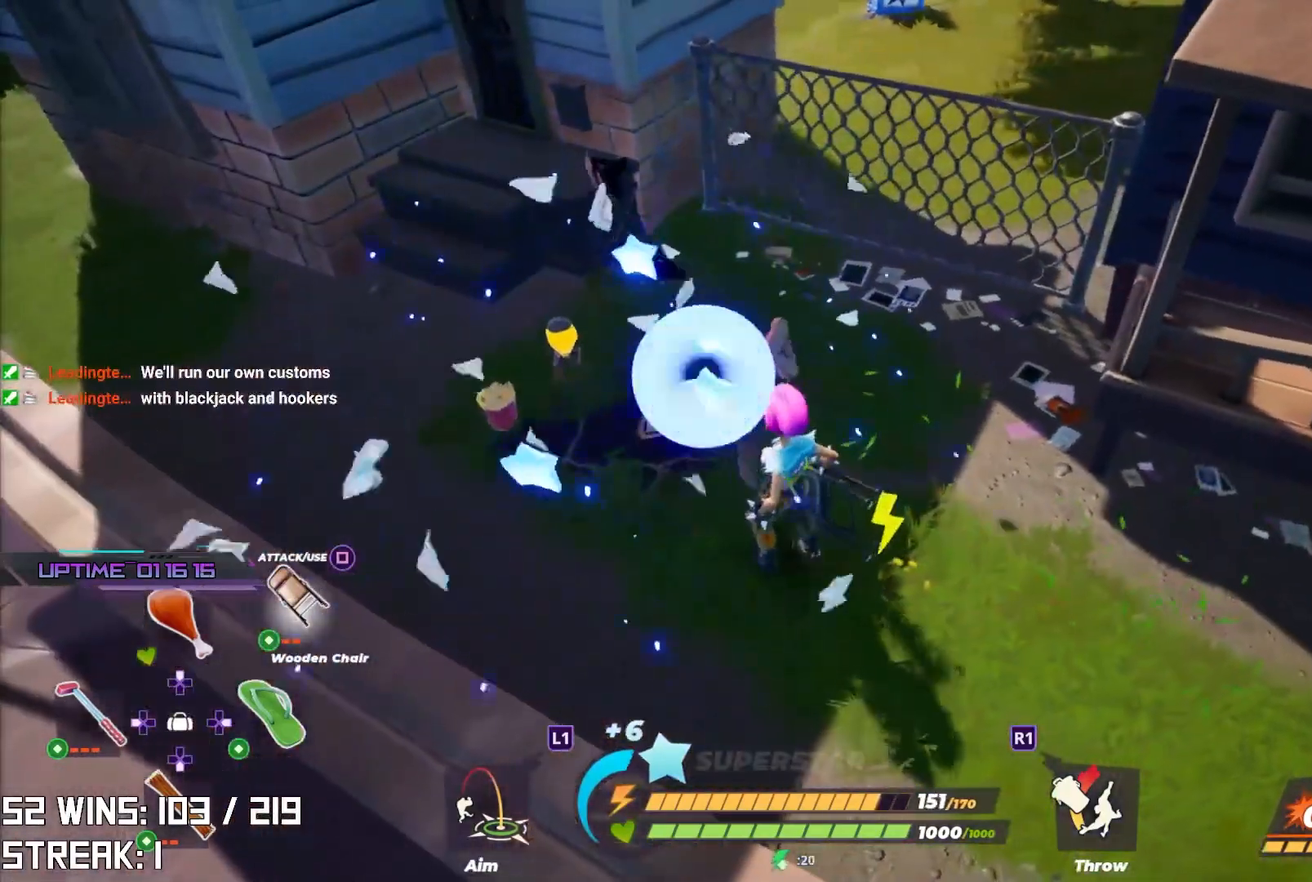
{"buttons": [], "left_stick": "up", "right_stick": "down-left", "events": [[133, "right_stick", "down-left"], [483, "left_stick", "up"]]}
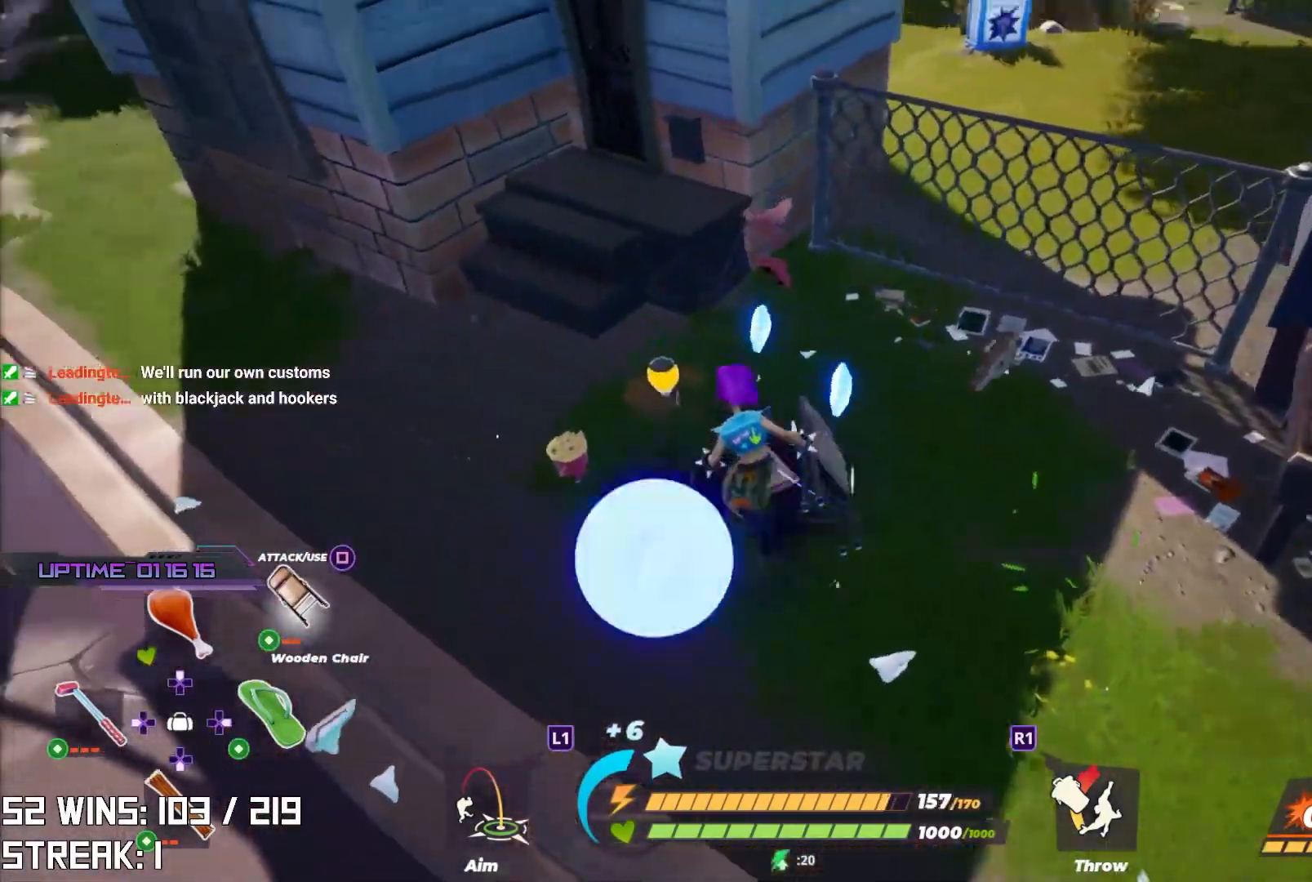
{"buttons": ["CIRCLE"], "left_stick": "down-right", "right_stick": "center", "events": [[117, "right_stick", "center"], [183, "left_stick", "up-right"], [300, "left_stick", "right"], [350, "CIRCLE", "down"], [450, "left_stick", "down-right"]]}
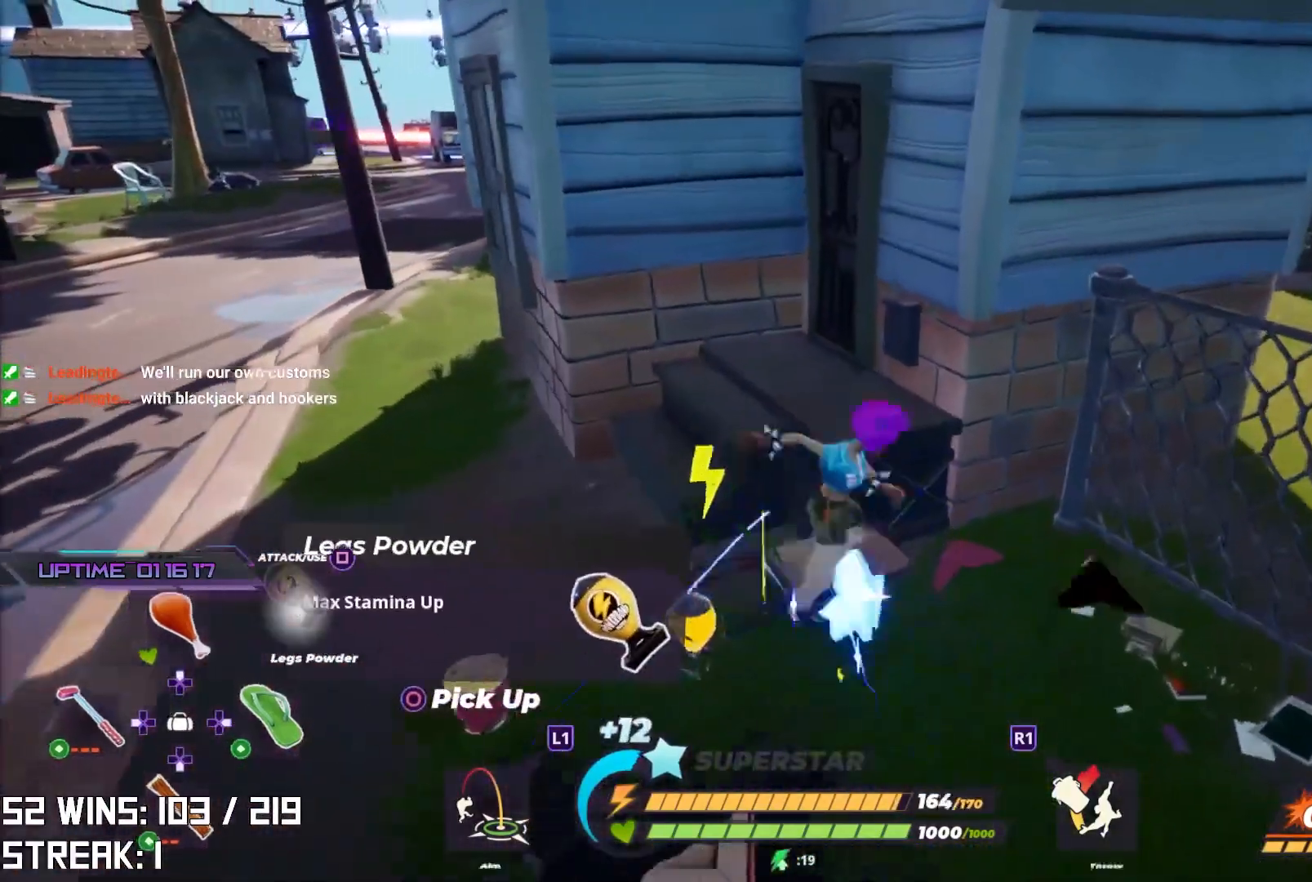
{"buttons": [], "left_stick": "down", "right_stick": "center", "events": [[17, "CIRCLE", "up"], [67, "left_stick", "down"], [200, "SQUARE", "down"], [400, "SQUARE", "up"]]}
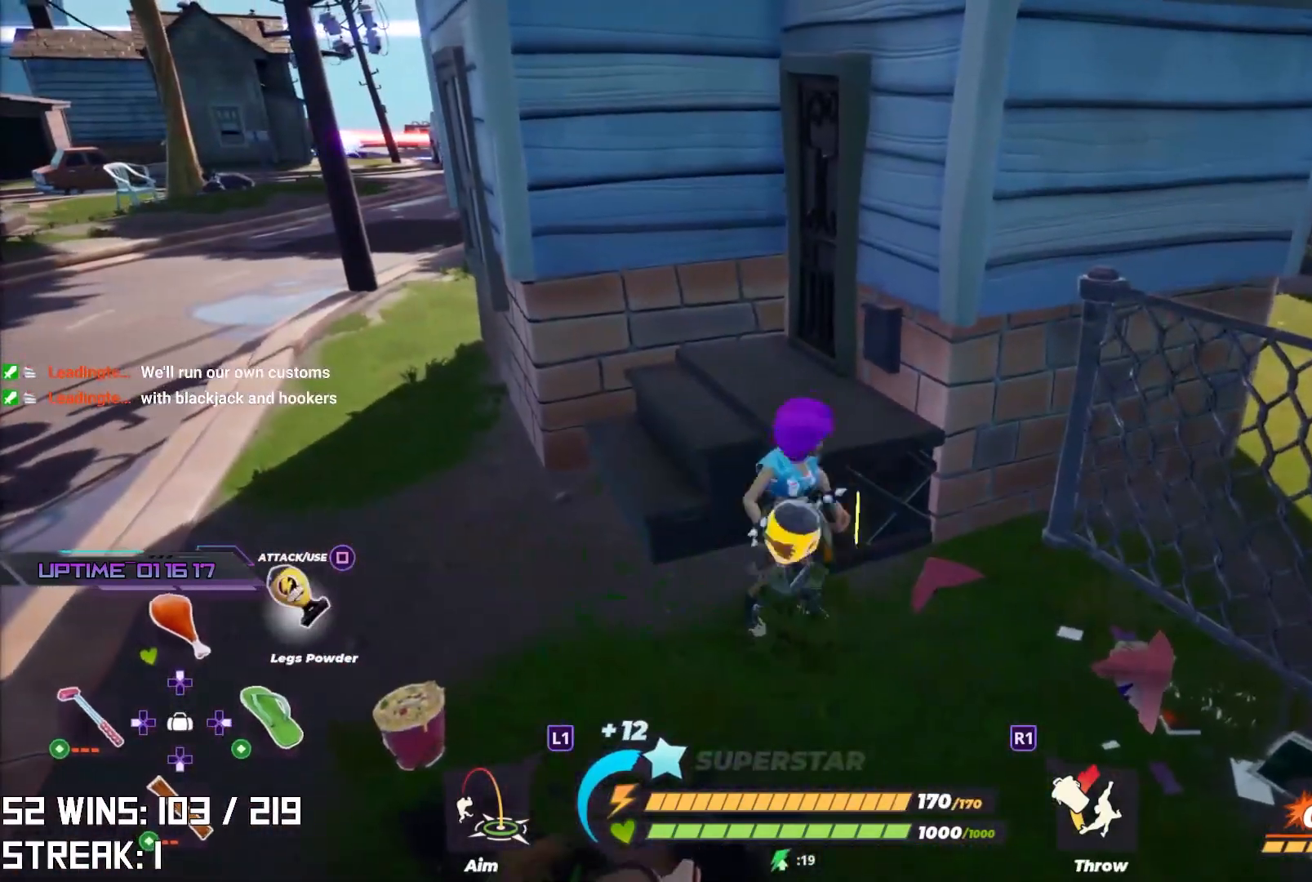
{"buttons": [], "left_stick": "down", "right_stick": "center", "events": []}